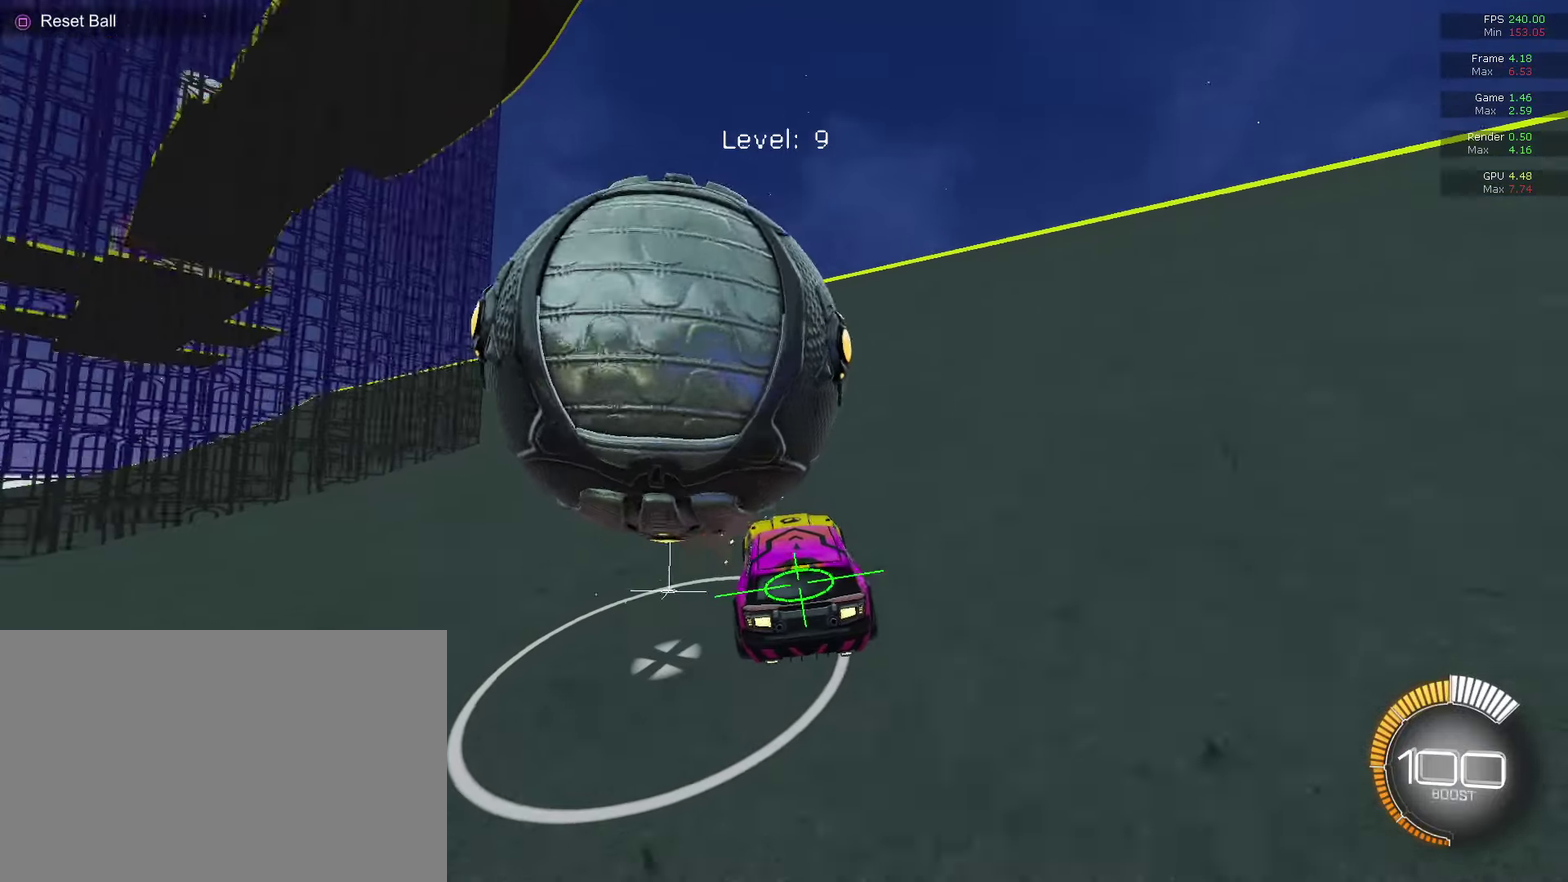
Gameplay with a controller (PlayStation layout); each line is a JSON object with the inputs held at the frame after it (dt_ms = milliseconds from this image to that frame). "events" lists button and stick changes between this image and that frame as [ms after this image, input, new state], when the widget could be followed in between. This document gives stick clicks only as held states, not as events.
{"dt_ms": 600, "buttons": [], "left_stick": "left", "right_stick": "center", "events": [[167, "R2", "down"], [200, "CIRCLE", "down"], [333, "CIRCLE", "up"], [333, "R2", "up"], [567, "left_stick", "left"]]}
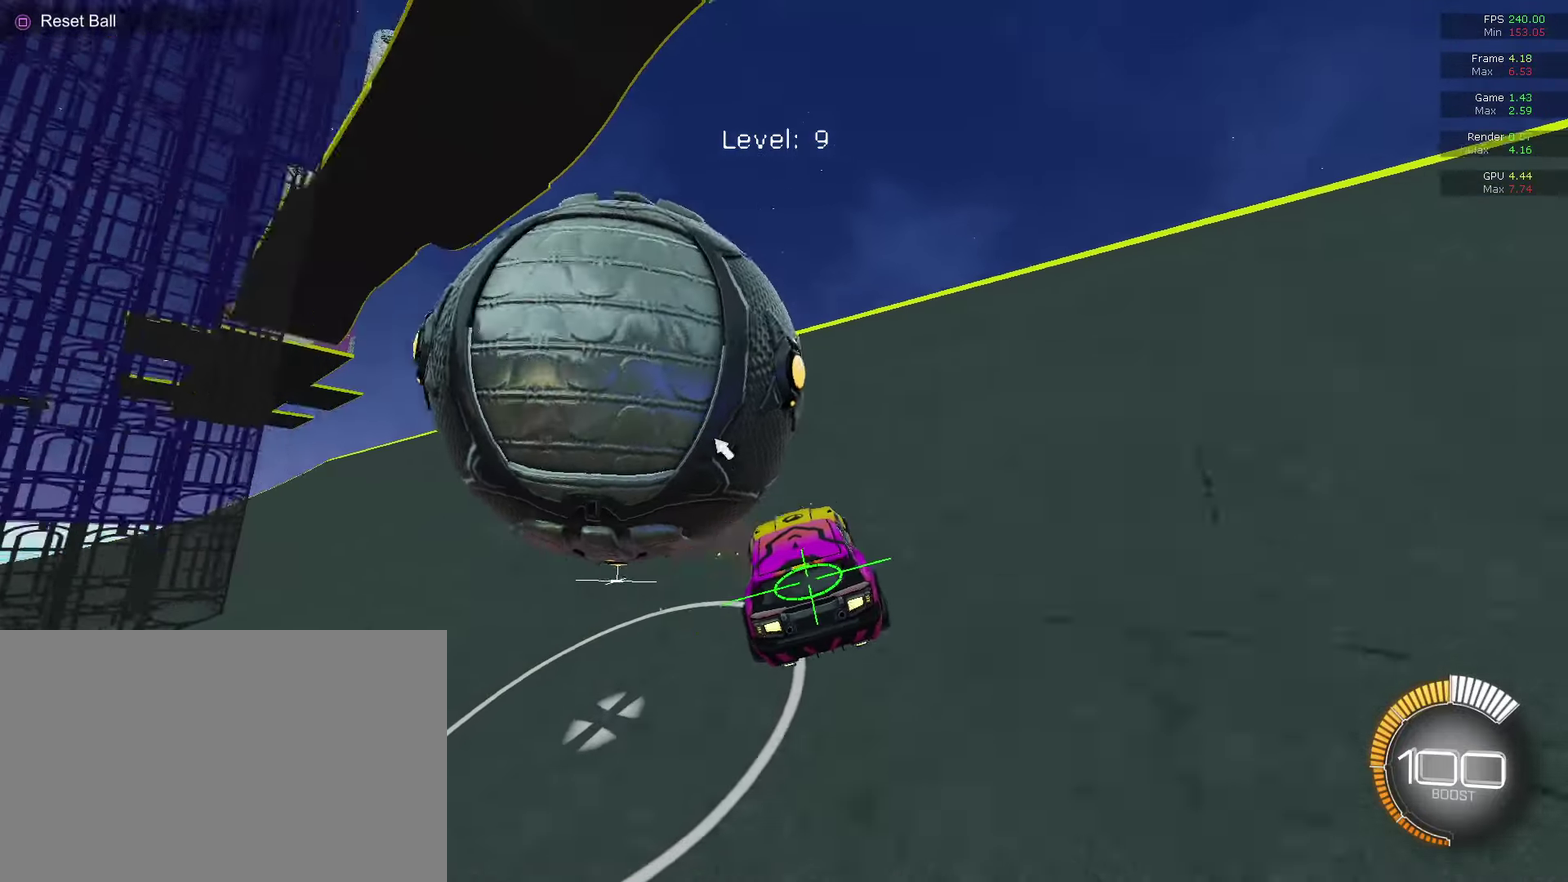
{"dt_ms": 400, "buttons": [], "left_stick": "center", "right_stick": "center", "events": [[167, "R2", "down"], [200, "CIRCLE", "down"], [233, "left_stick", "center"], [367, "CIRCLE", "up"], [367, "R2", "up"]]}
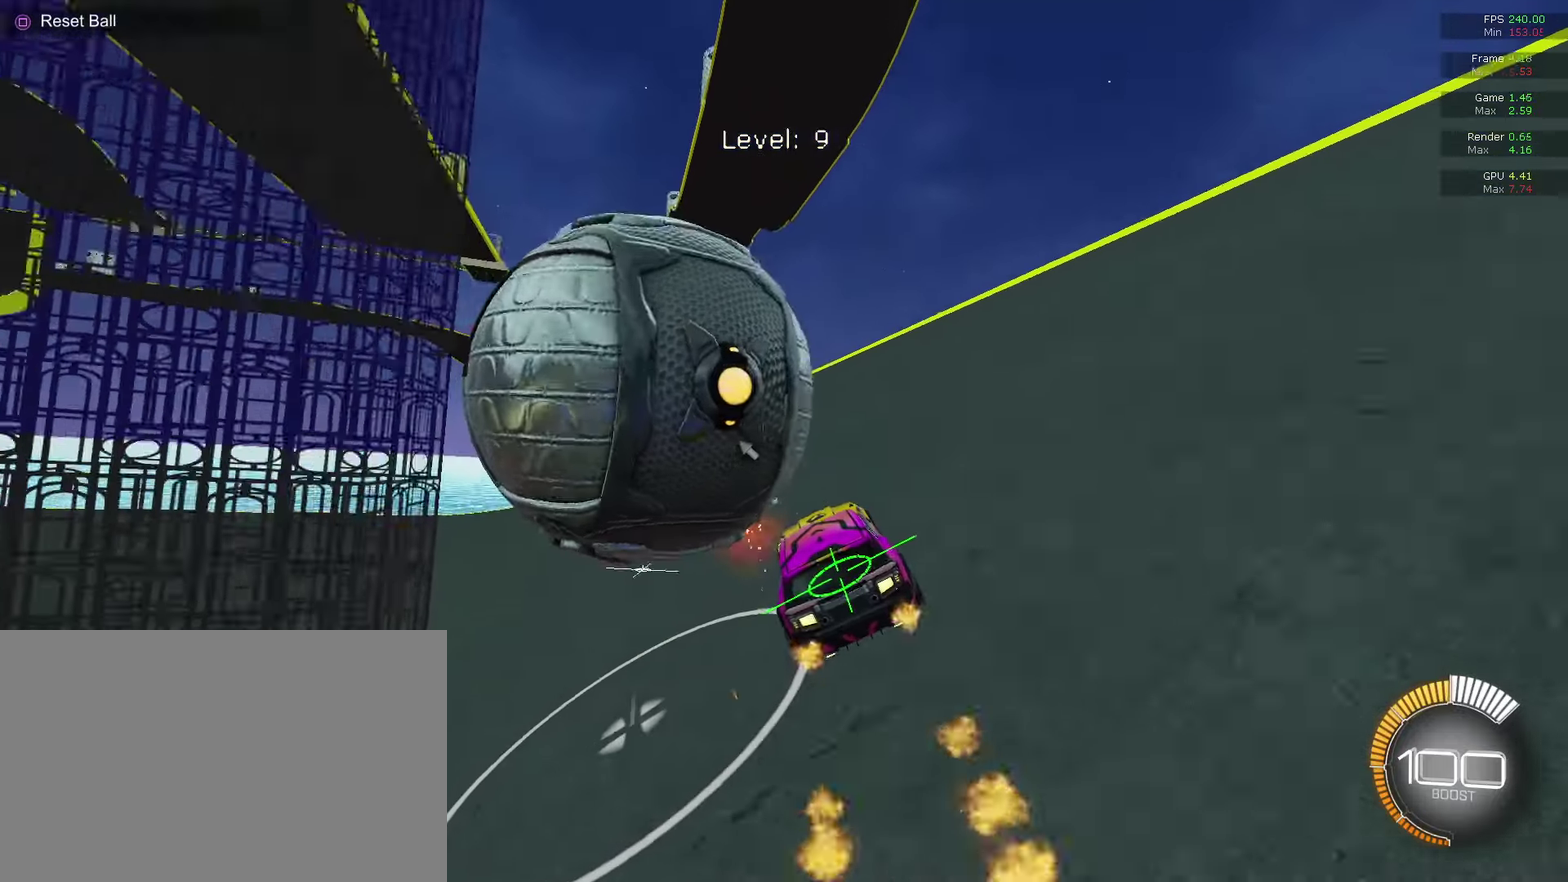
{"dt_ms": 400, "buttons": [], "left_stick": "left", "right_stick": "center", "events": [[400, "left_stick", "left"]]}
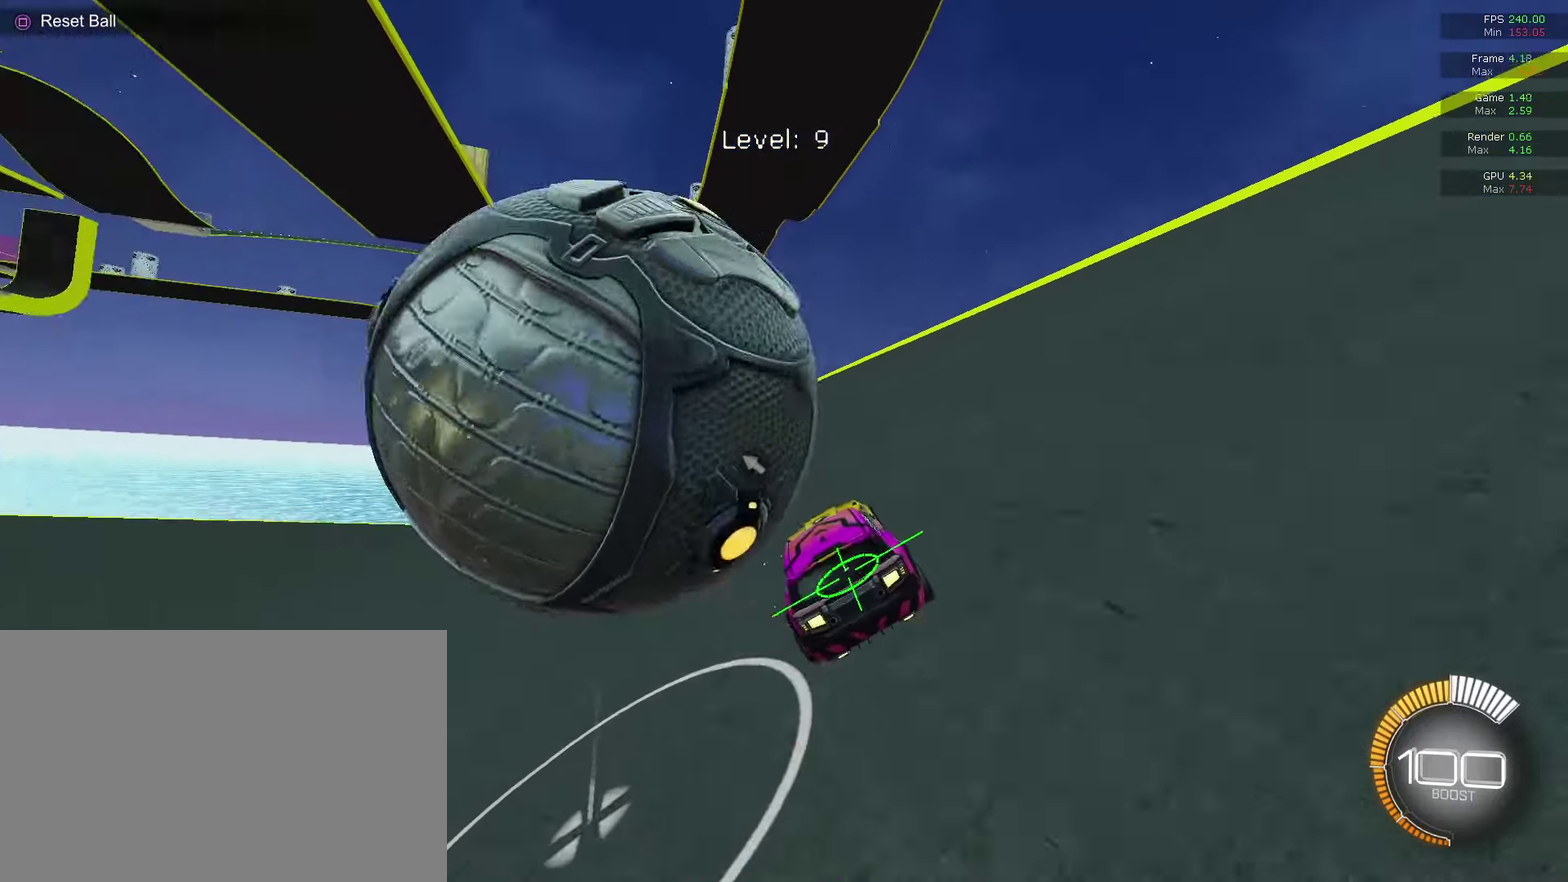
{"dt_ms": 800, "buttons": [], "left_stick": "center", "right_stick": "center", "events": [[233, "R2", "down"], [267, "CIRCLE", "down"], [333, "left_stick", "center"], [467, "CIRCLE", "up"], [500, "R2", "up"], [667, "left_stick", "right"], [733, "left_stick", "center"]]}
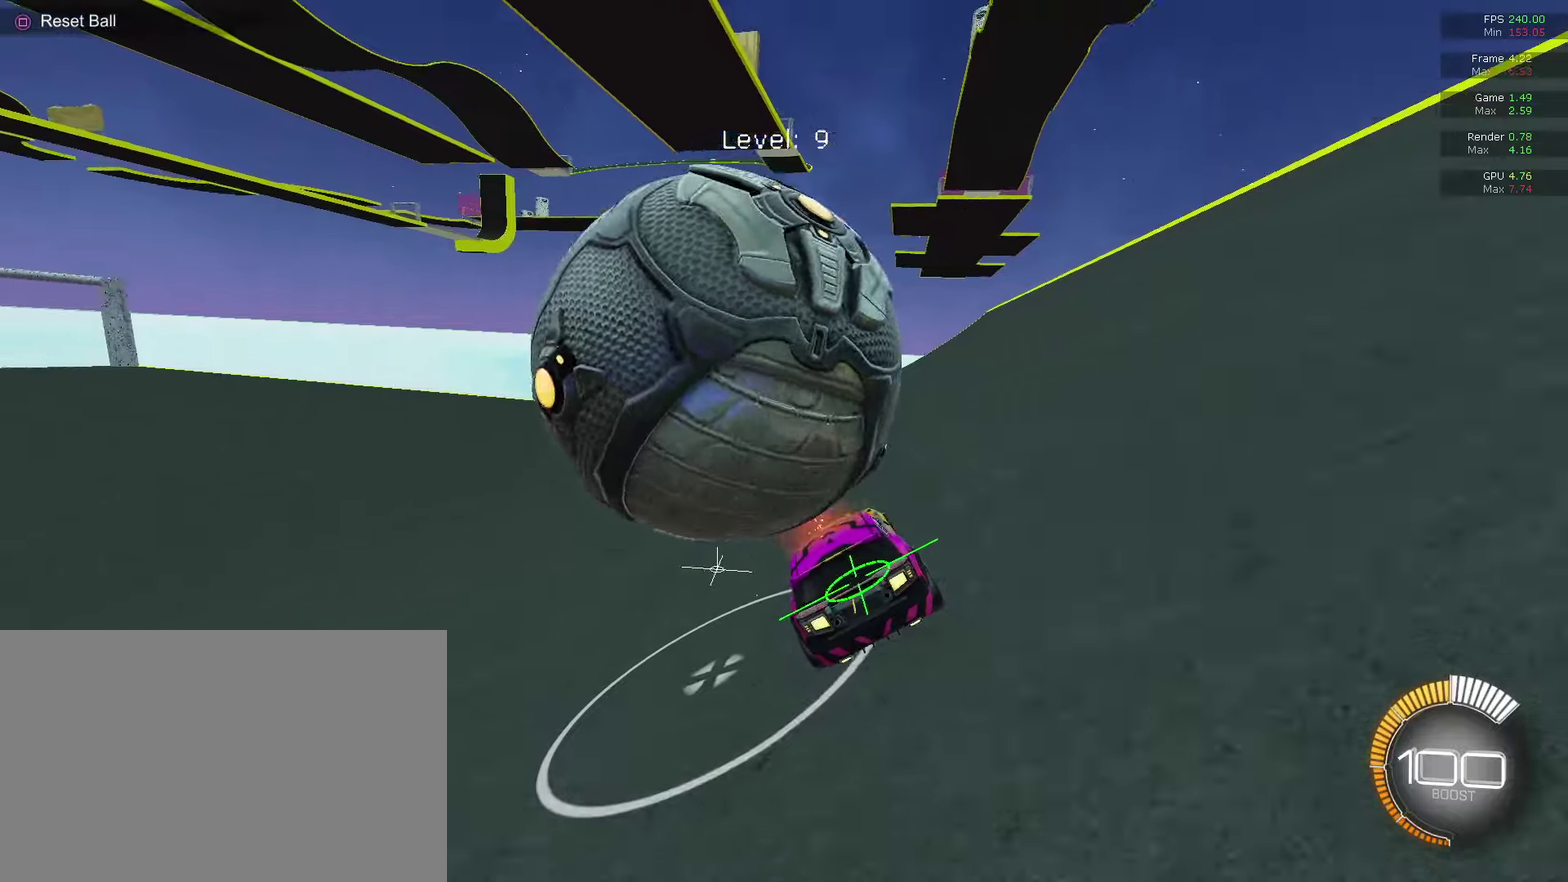
{"dt_ms": 300, "buttons": ["R2"], "left_stick": "left", "right_stick": "center", "events": [[133, "left_stick", "left"], [267, "R2", "down"]]}
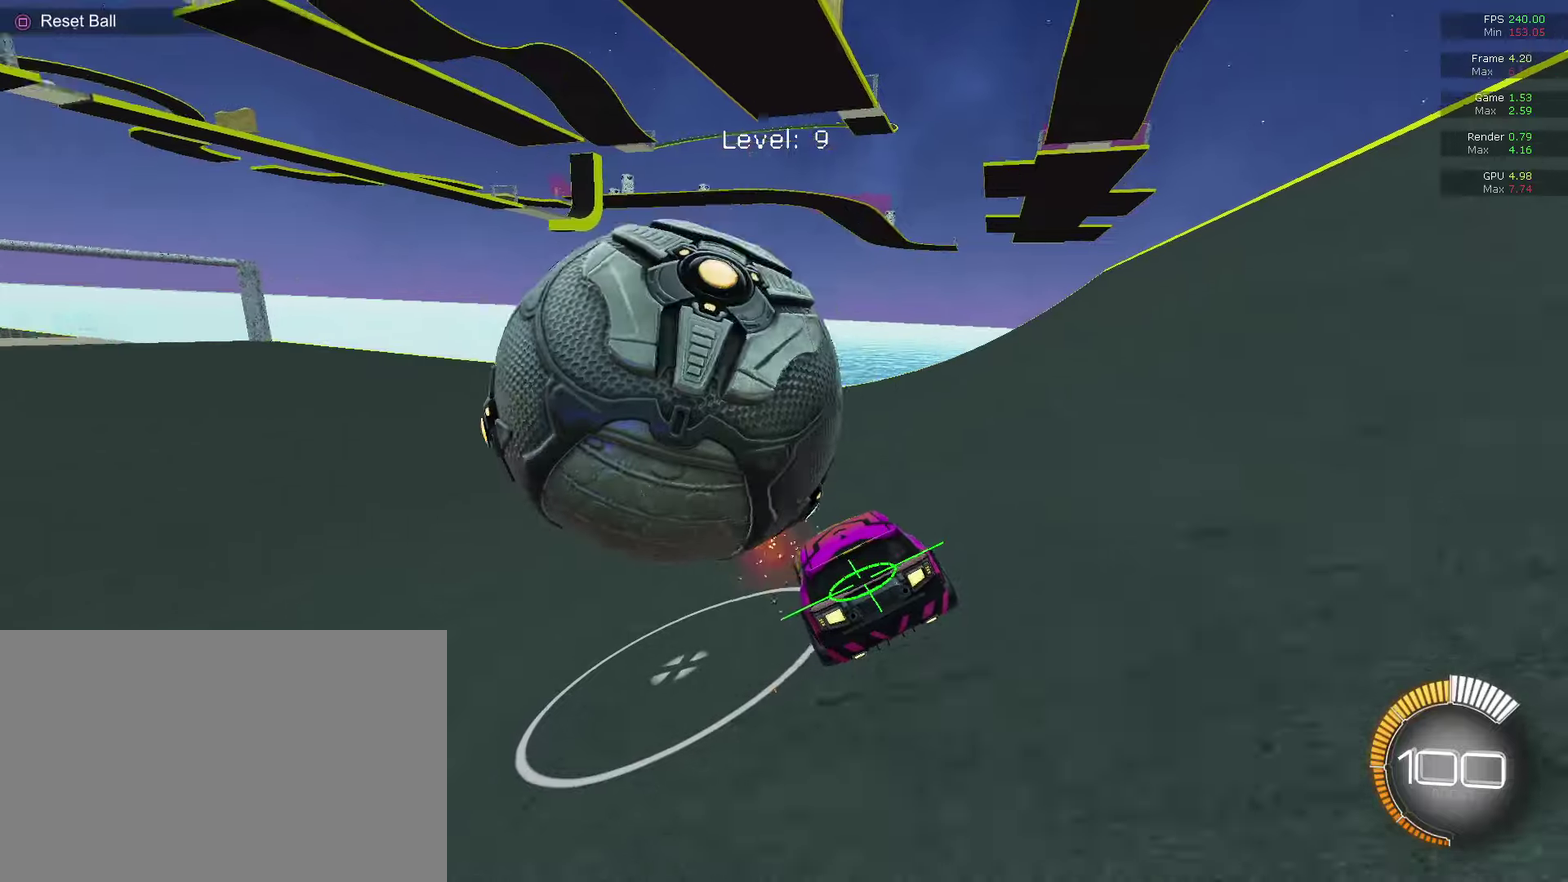
{"dt_ms": 600, "buttons": ["CIRCLE", "R2"], "left_stick": "center", "right_stick": "center", "events": [[33, "CIRCLE", "down"], [33, "left_stick", "center"], [167, "CIRCLE", "up"], [167, "R2", "up"], [333, "left_stick", "left"], [500, "R2", "down"], [533, "left_stick", "center"], [567, "CIRCLE", "down"]]}
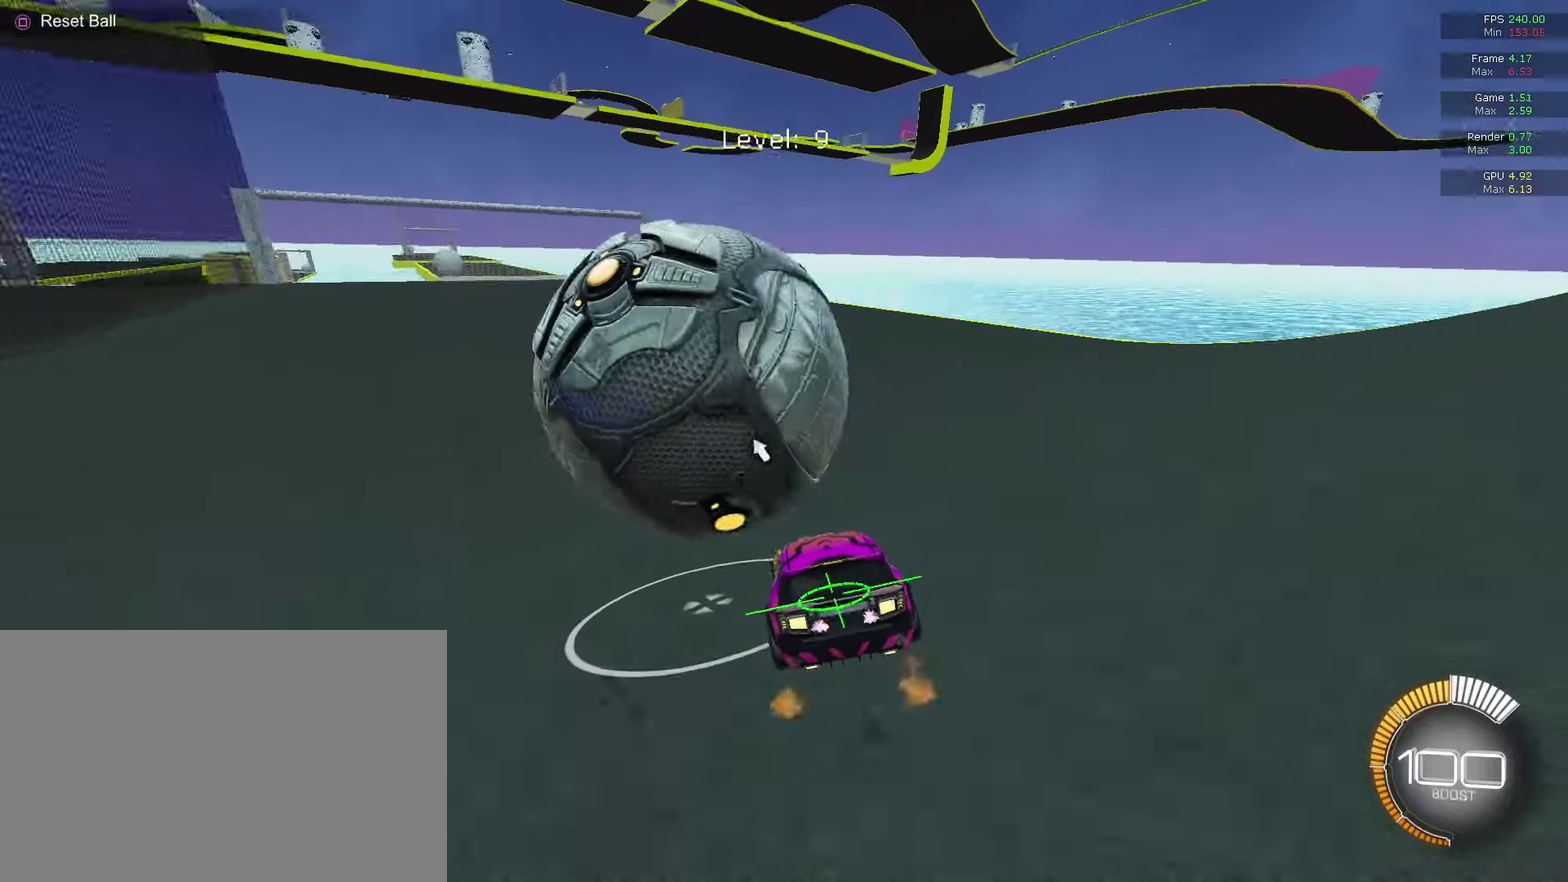
{"dt_ms": 400, "buttons": ["CIRCLE"], "left_stick": "center", "right_stick": "center", "events": [[200, "CIRCLE", "up"], [200, "R2", "up"], [367, "CIRCLE", "down"]]}
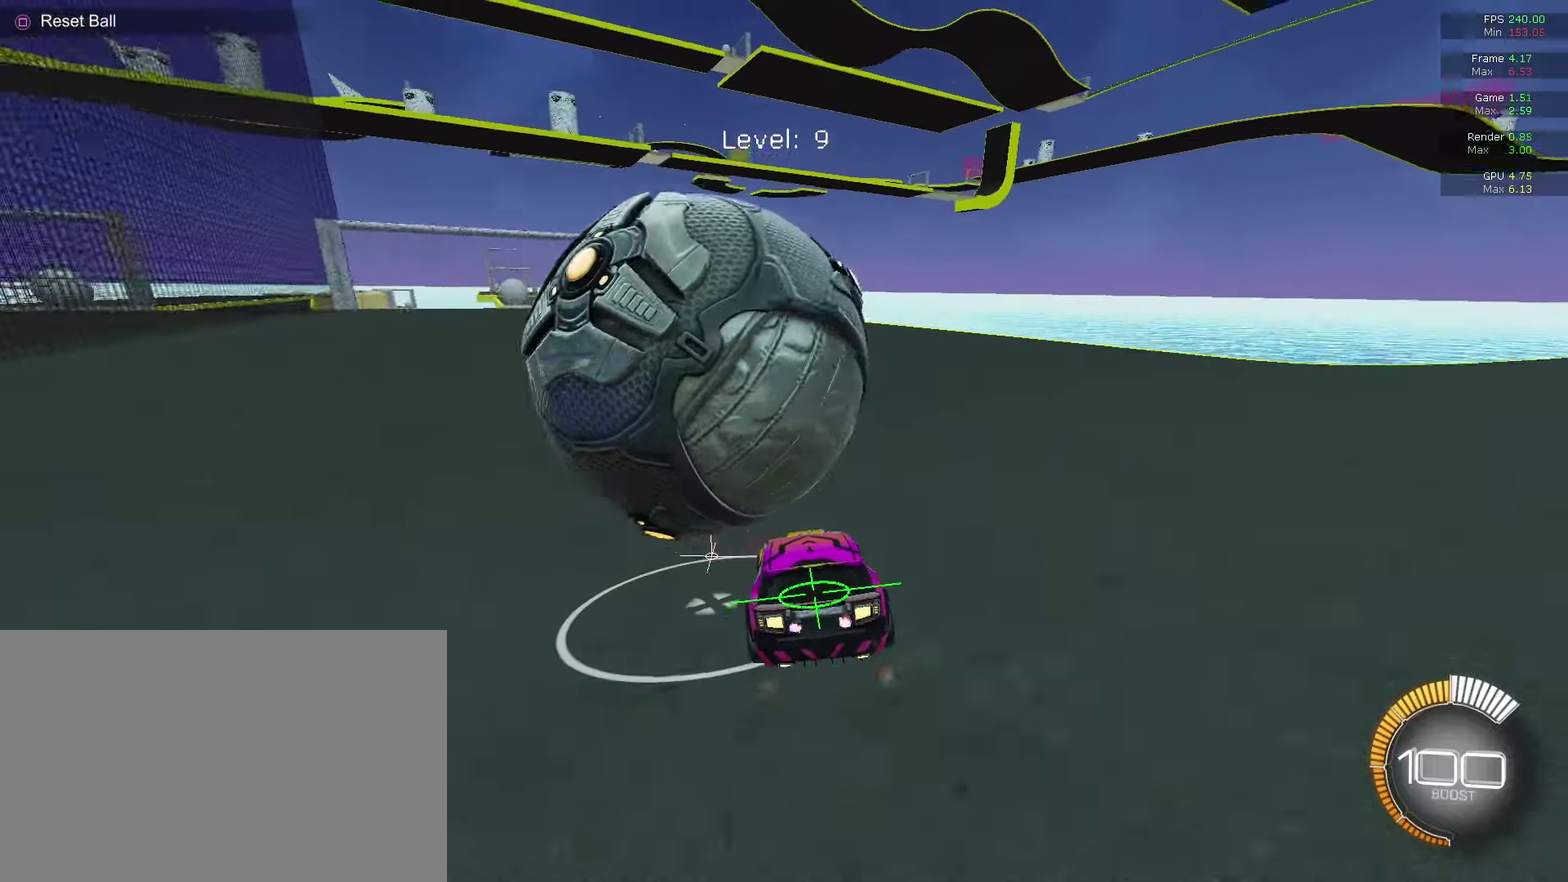
{"dt_ms": 500, "buttons": ["CIRCLE", "R2"], "left_stick": "center", "right_stick": "center", "events": [[33, "left_stick", "left"], [67, "CIRCLE", "up"], [267, "left_stick", "center"], [367, "CIRCLE", "down"], [433, "R2", "down"]]}
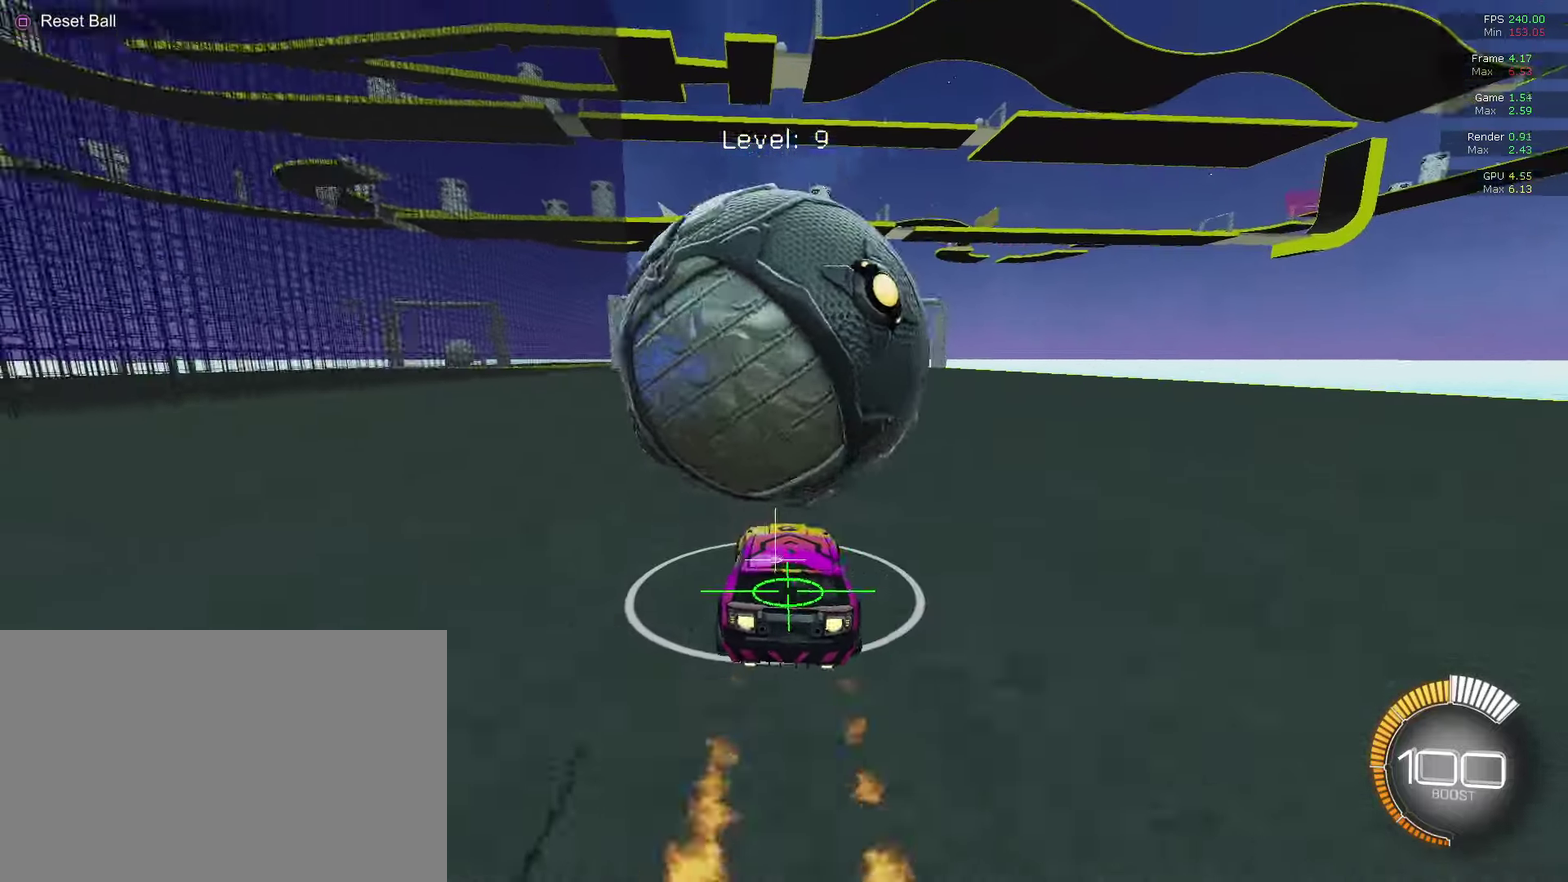
{"dt_ms": 400, "buttons": [], "left_stick": "center", "right_stick": "center", "events": [[33, "CIRCLE", "up"], [33, "R2", "up"], [67, "left_stick", "right"], [200, "CIRCLE", "down"], [200, "left_stick", "center"], [267, "R2", "down"], [367, "R2", "up"], [400, "CIRCLE", "up"]]}
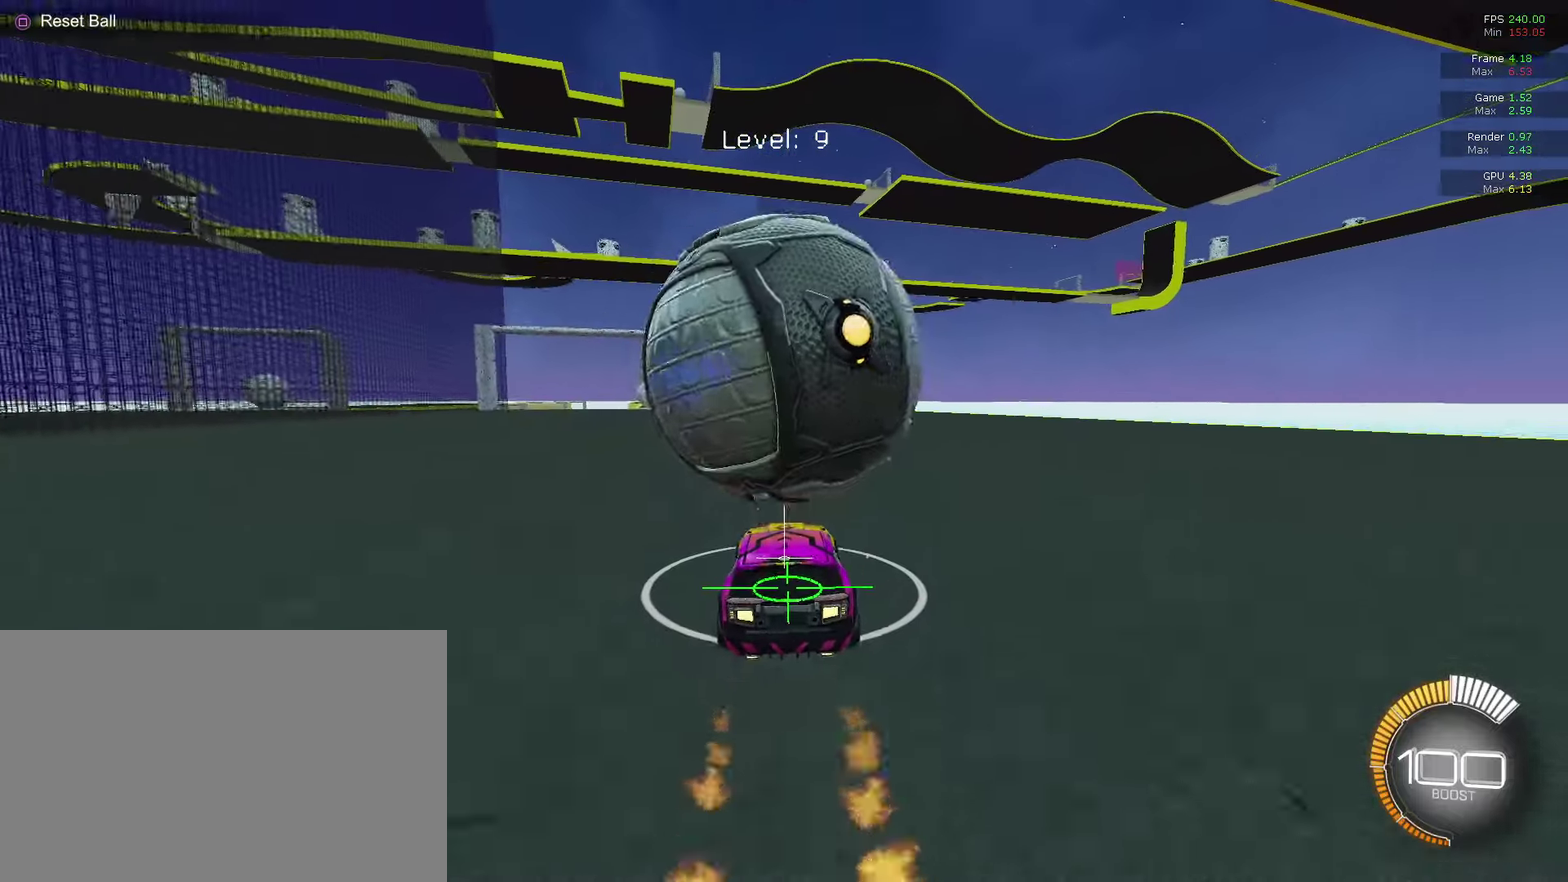
{"dt_ms": 600, "buttons": [], "left_stick": "center", "right_stick": "center", "events": [[33, "CIRCLE", "down"], [333, "CIRCLE", "up"], [400, "left_stick", "left"], [500, "left_stick", "center"]]}
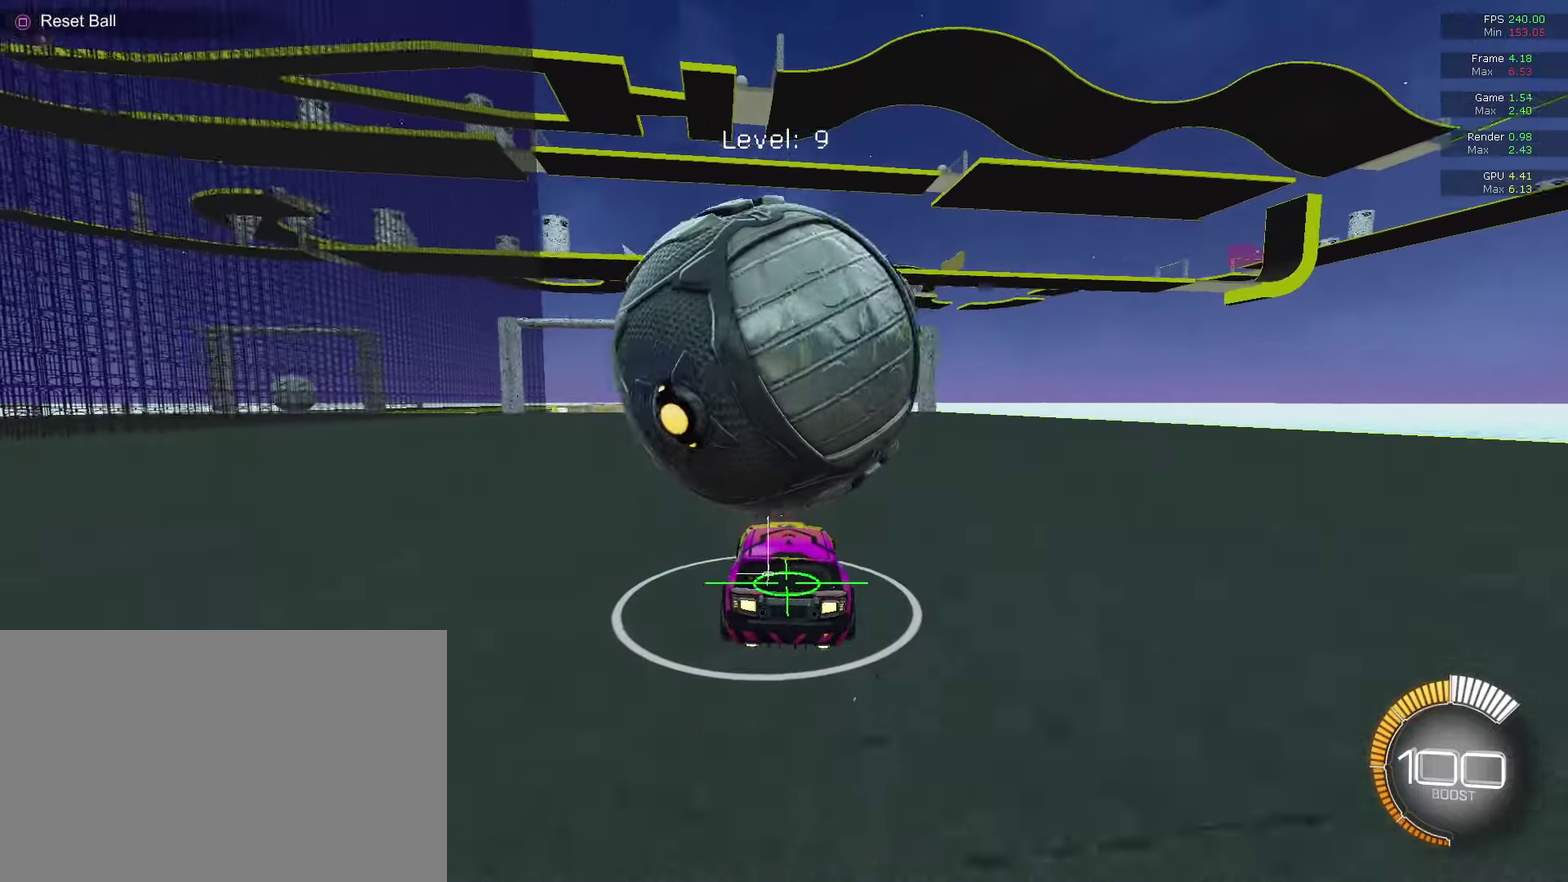
{"dt_ms": 600, "buttons": ["CIRCLE"], "left_stick": "center", "right_stick": "center", "events": [[267, "CIRCLE", "down"], [400, "CIRCLE", "up"], [600, "CIRCLE", "down"]]}
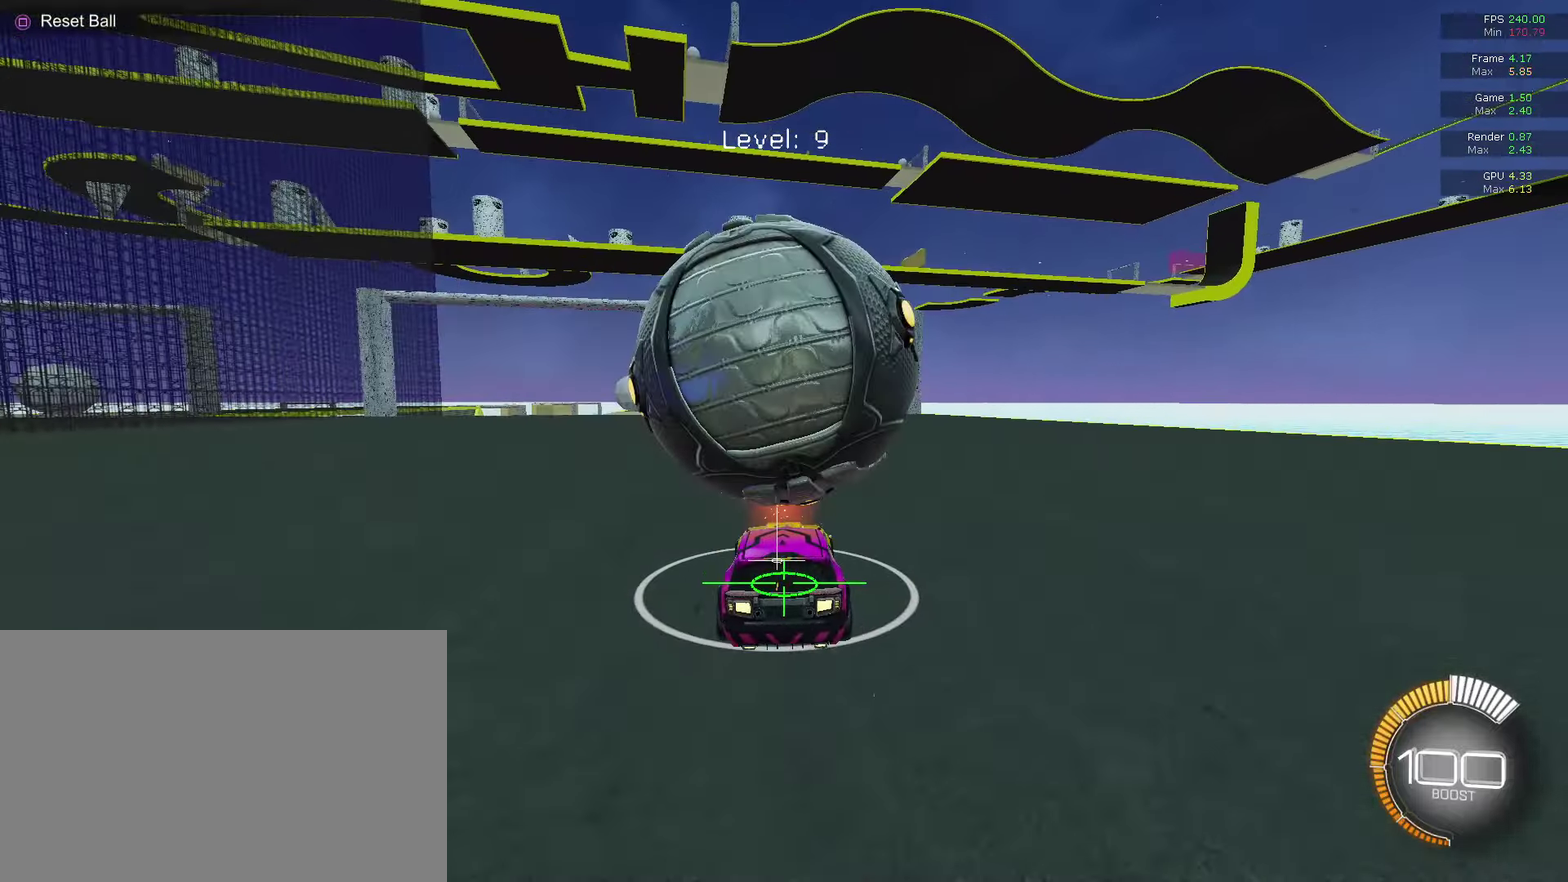
{"dt_ms": 400, "buttons": [], "left_stick": "center", "right_stick": "center", "events": [[133, "CIRCLE", "up"], [267, "CIRCLE", "down"], [367, "CIRCLE", "up"]]}
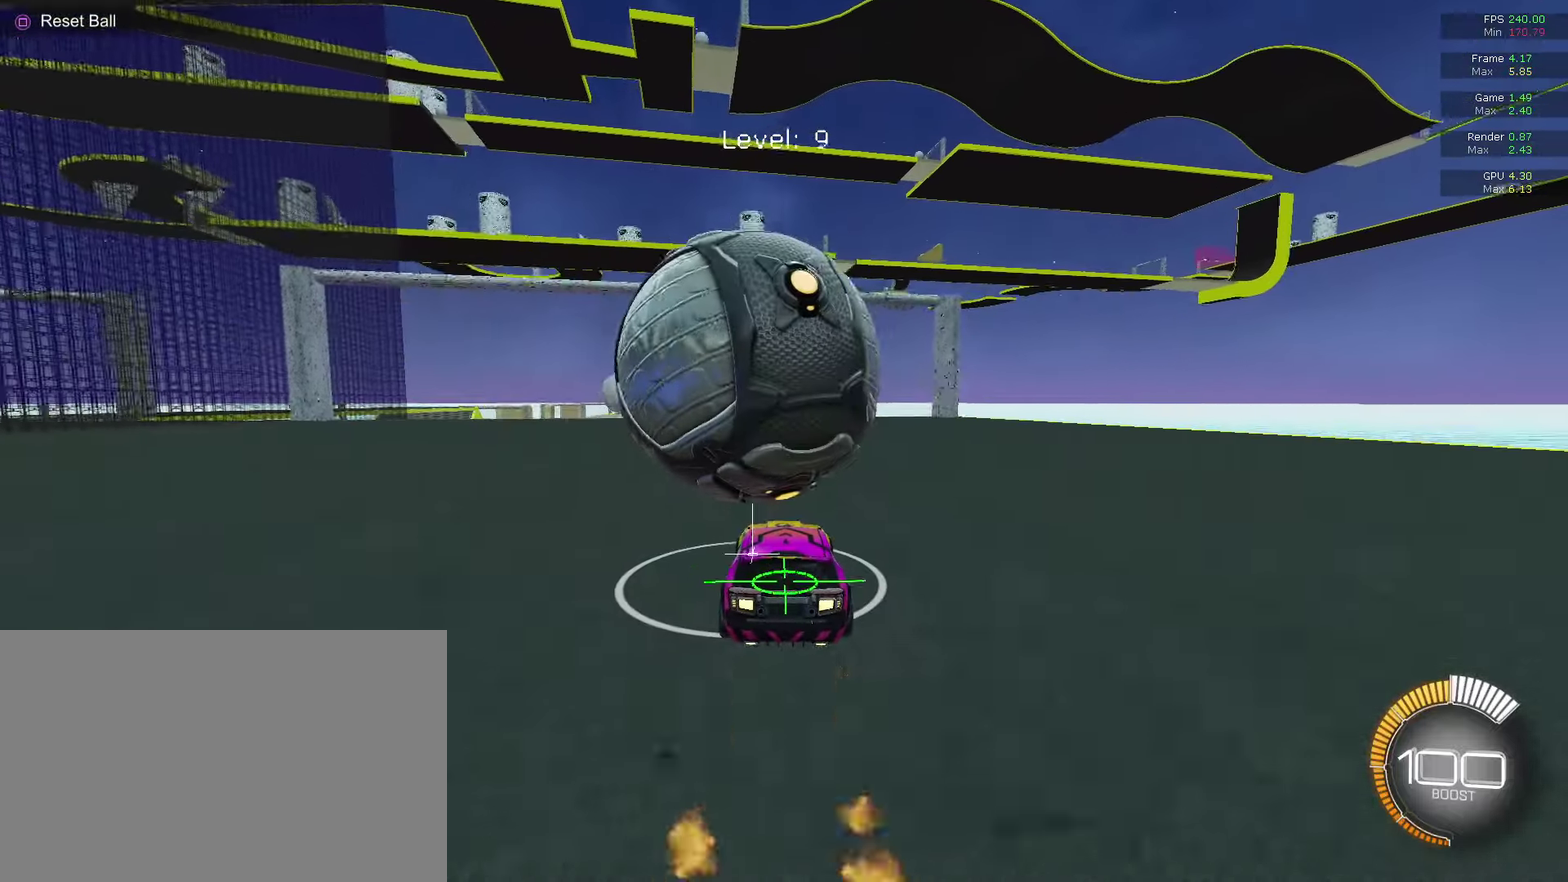
{"dt_ms": 500, "buttons": ["CIRCLE"], "left_stick": "center", "right_stick": "center", "events": [[33, "CIRCLE", "down"], [167, "CIRCLE", "up"], [233, "CIRCLE", "down"], [367, "CIRCLE", "up"], [433, "CIRCLE", "down"]]}
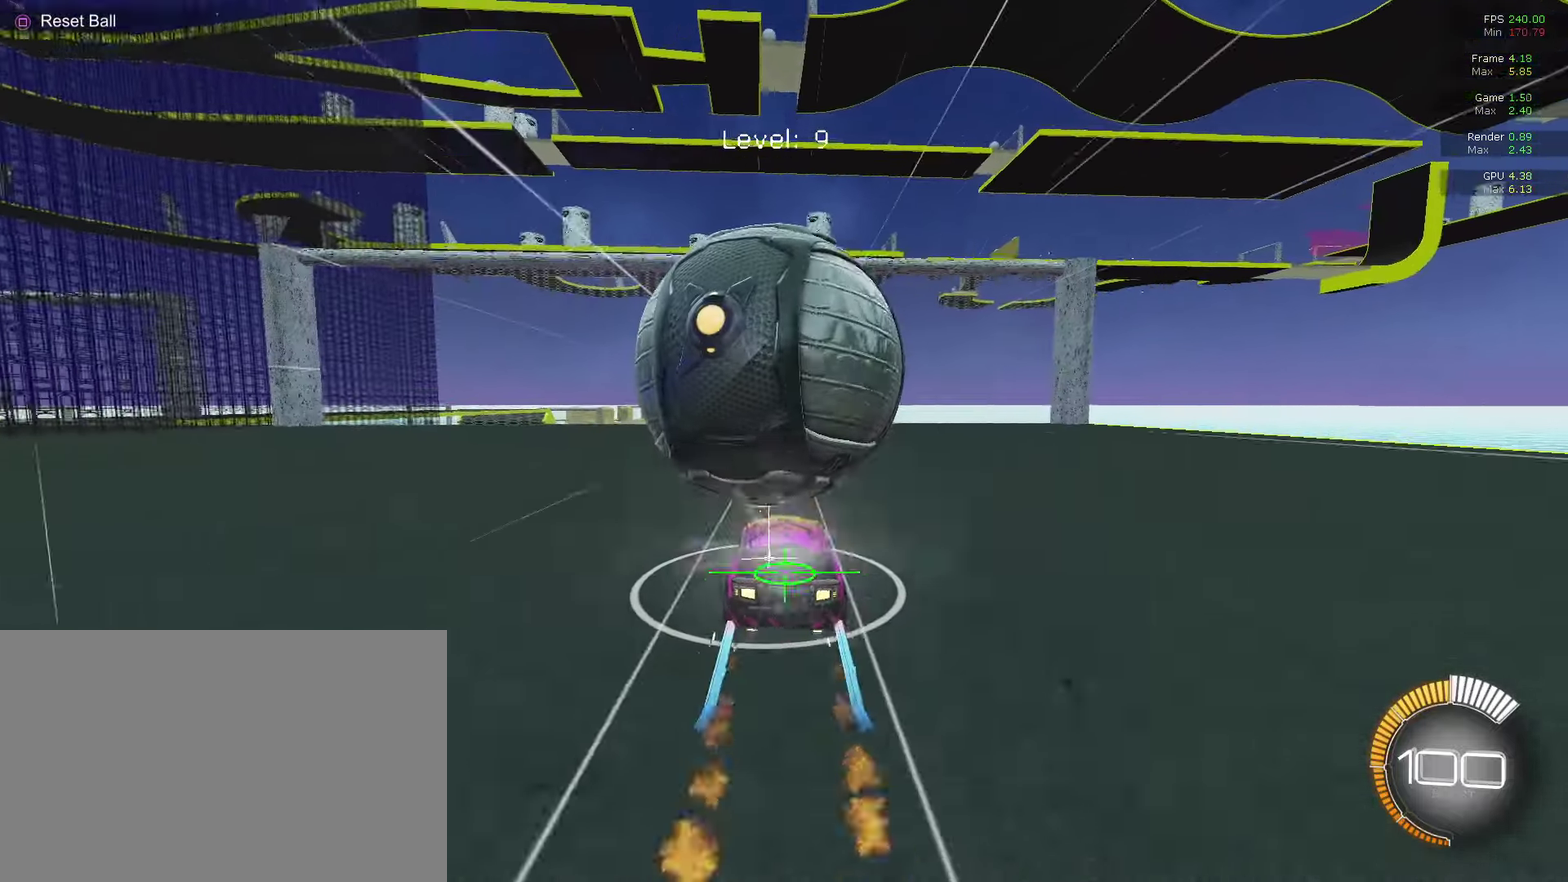
{"dt_ms": 500, "buttons": [], "left_stick": "center", "right_stick": "center", "events": [[33, "CIRCLE", "up"]]}
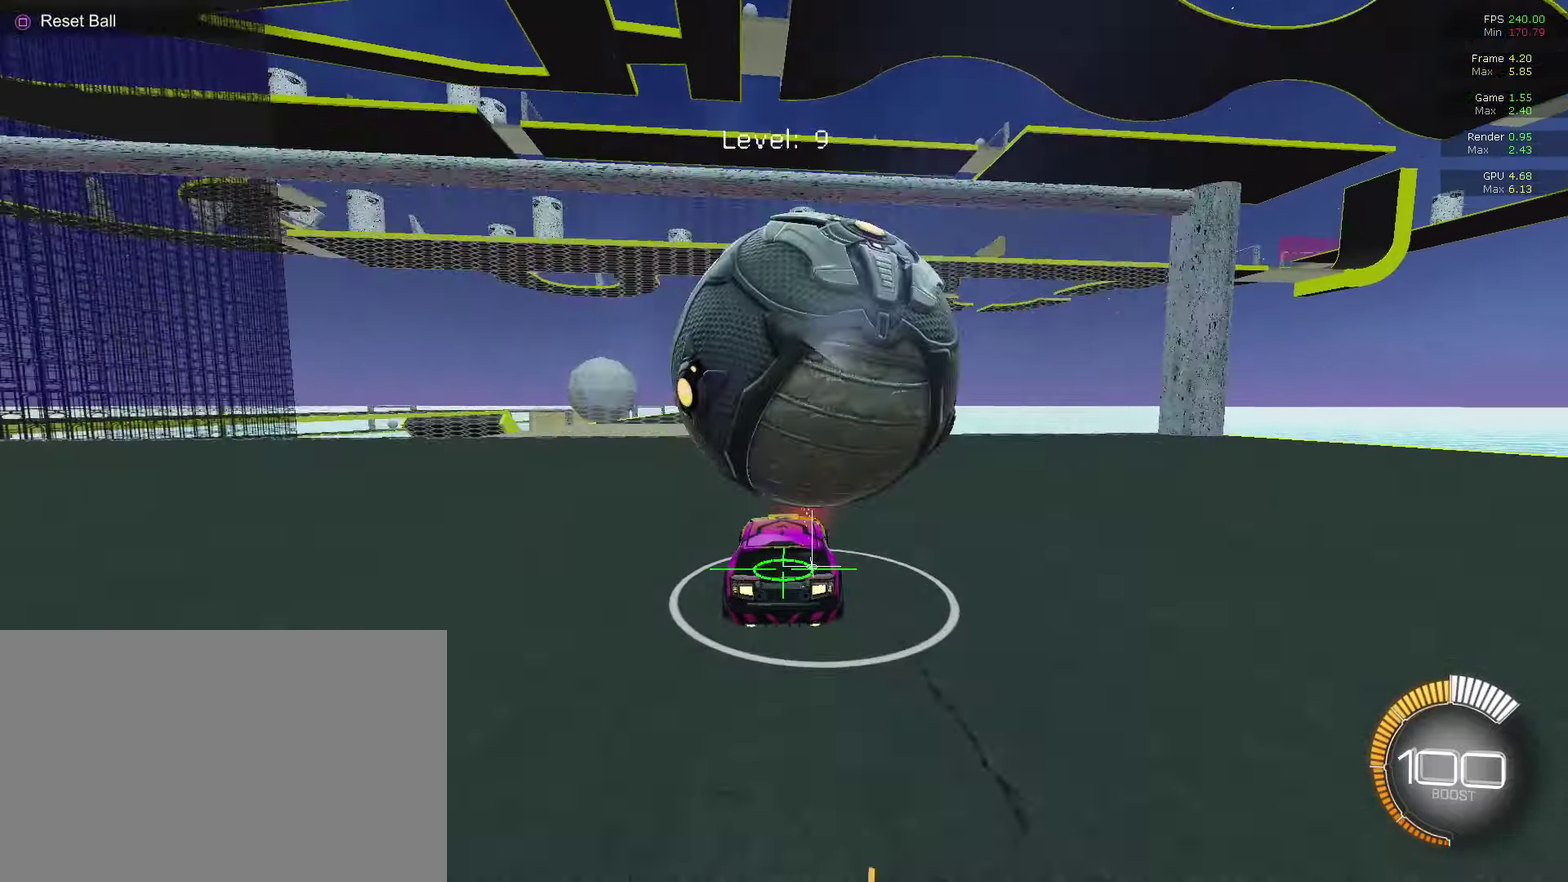
{"dt_ms": 500, "buttons": [], "left_stick": "center", "right_stick": "center", "events": [[300, "CIRCLE", "down"], [500, "CIRCLE", "up"]]}
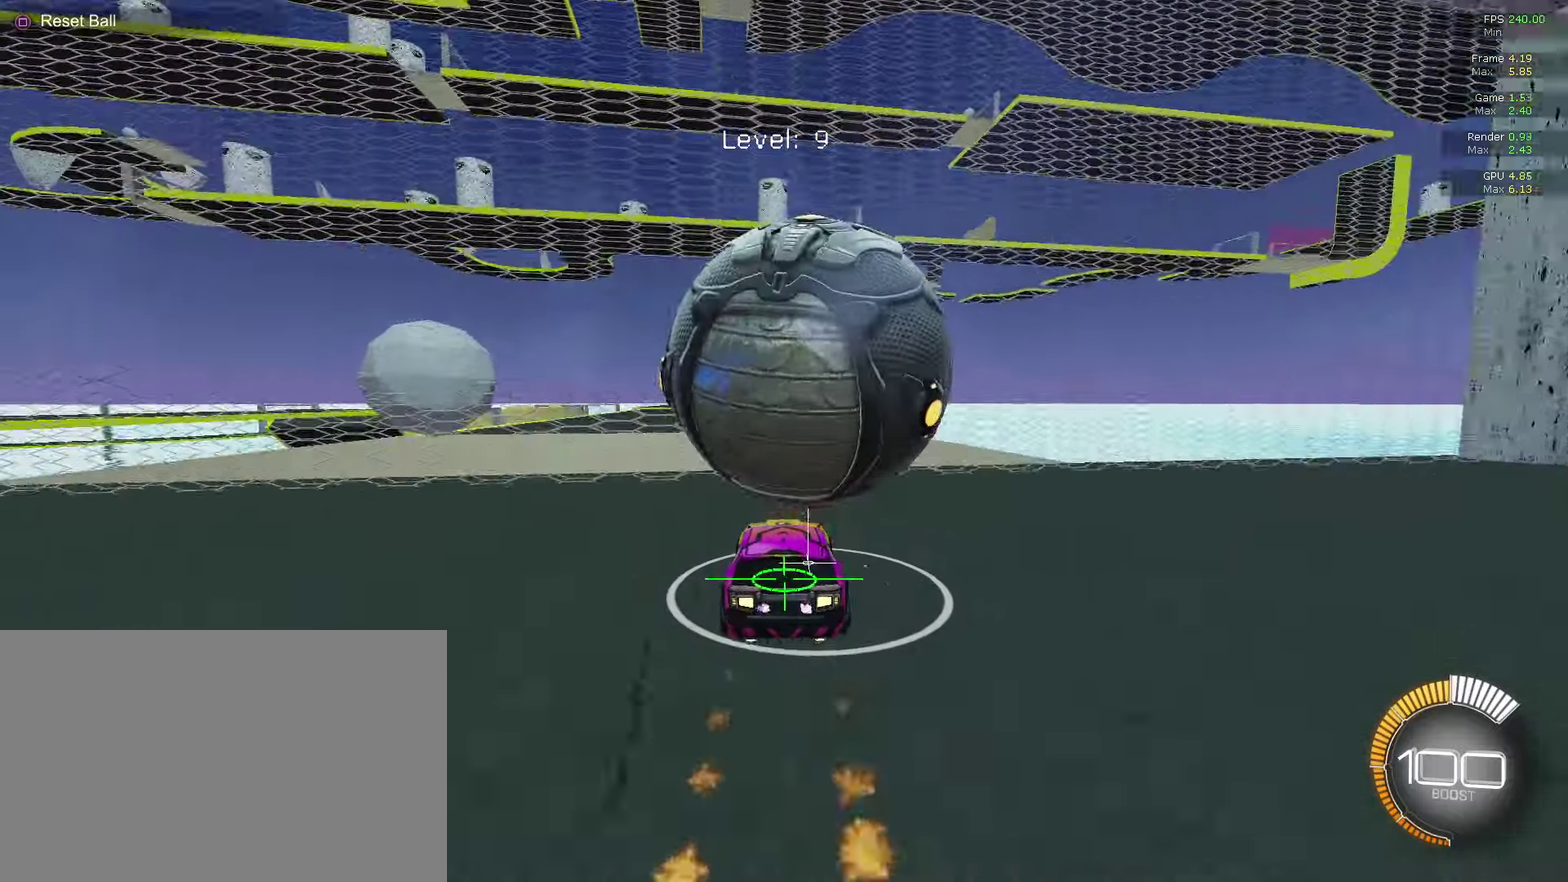
{"dt_ms": 700, "buttons": ["R2"], "left_stick": "center", "right_stick": "center", "events": [[367, "CIRCLE", "down"], [367, "R2", "down"], [633, "CIRCLE", "up"], [633, "left_stick", "up"], [700, "left_stick", "center"]]}
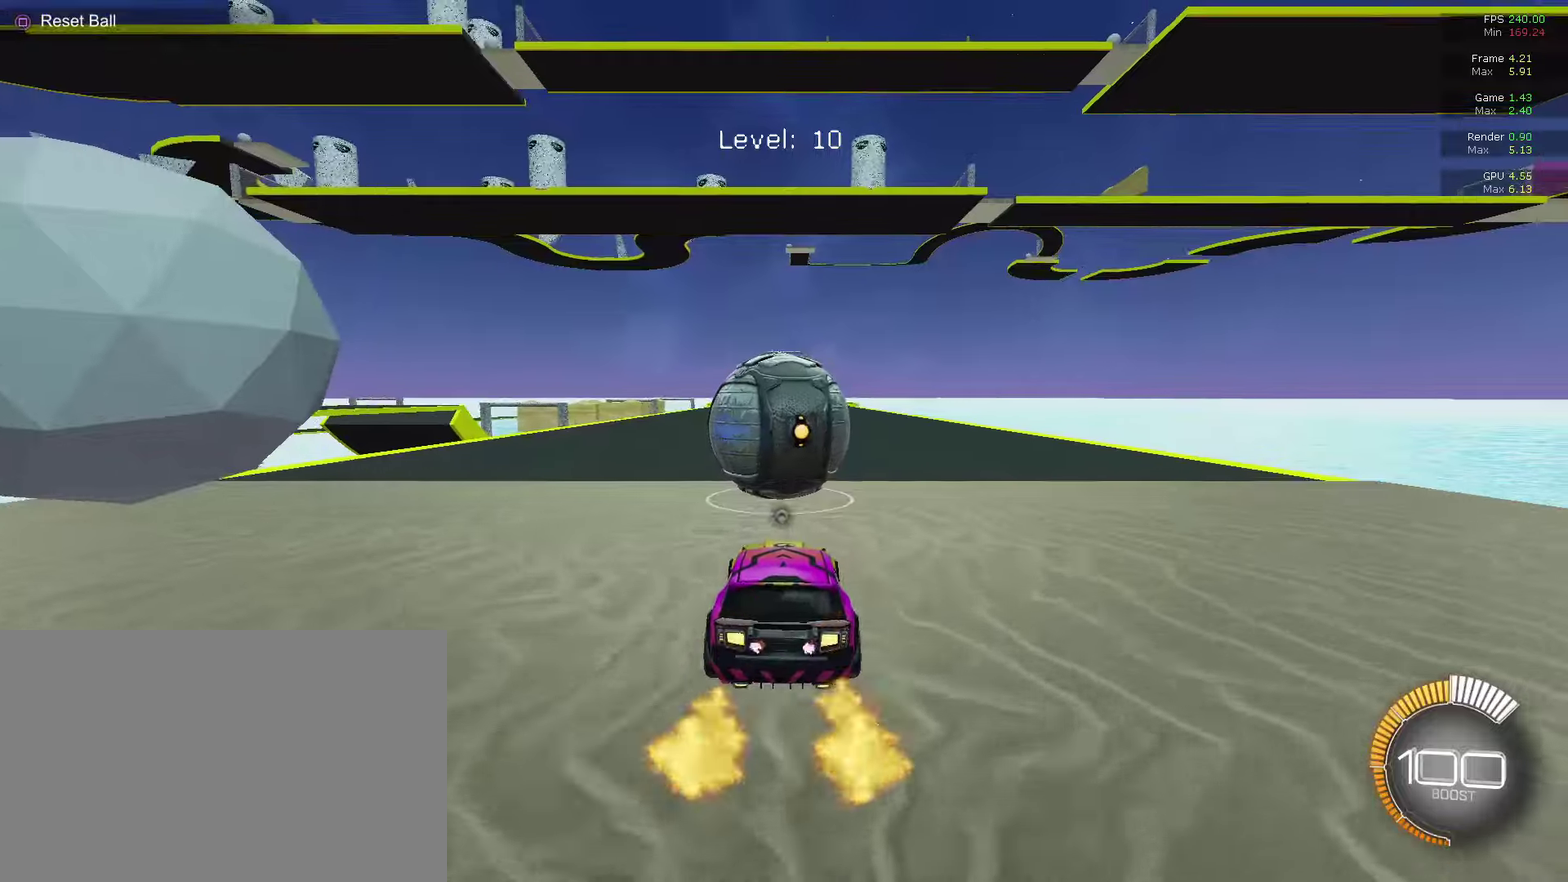
{"dt_ms": 300, "buttons": ["CIRCLE", "R2"], "left_stick": "center", "right_stick": "center", "events": [[100, "R2", "up"], [167, "R2", "down"], [233, "CIRCLE", "down"]]}
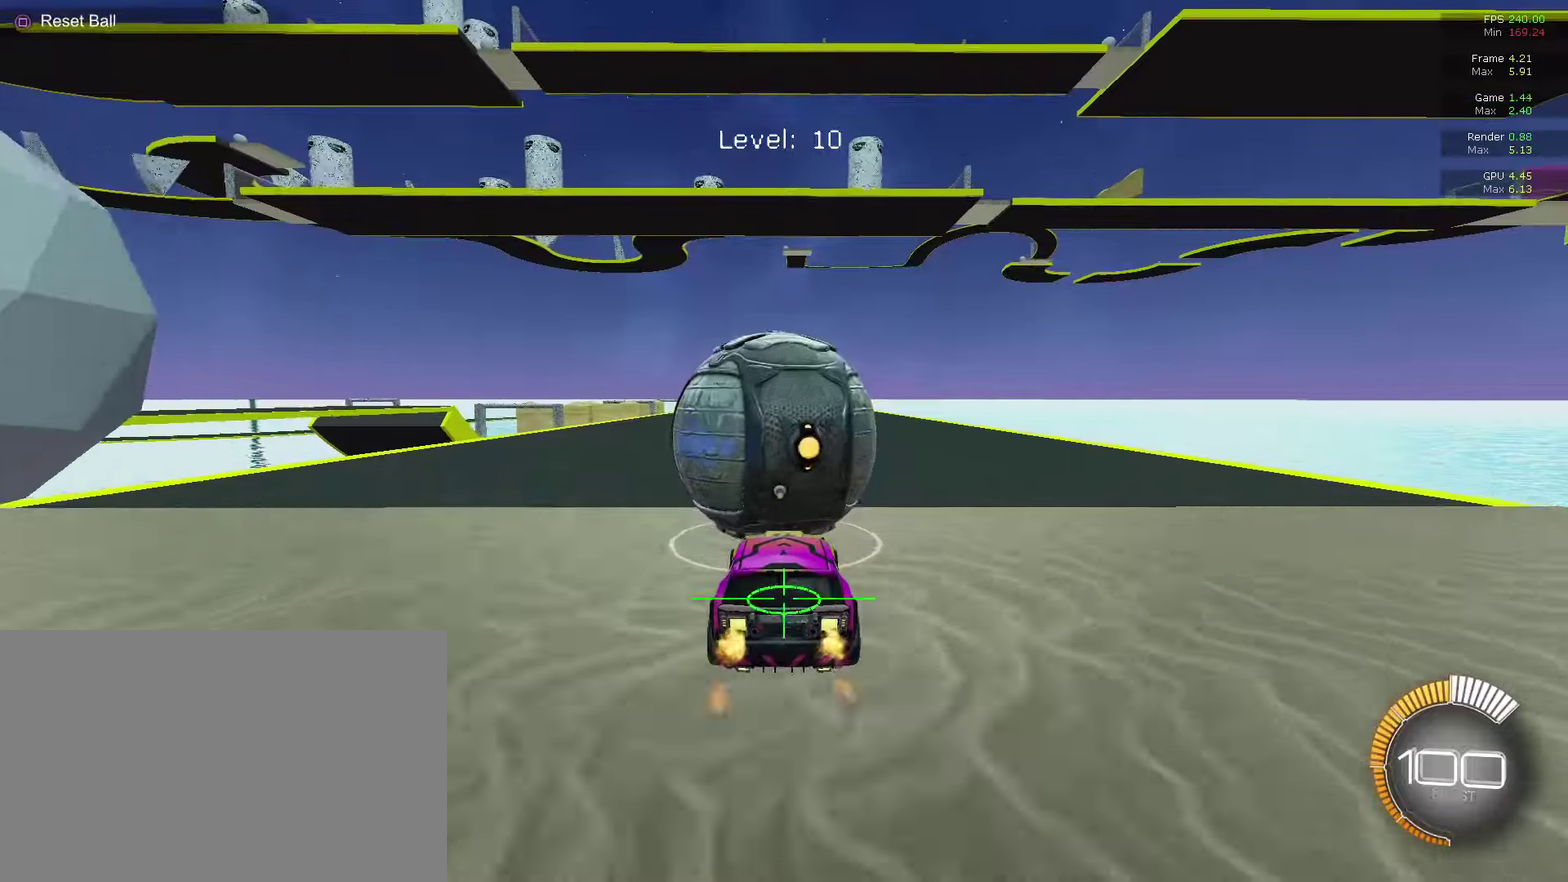
{"dt_ms": 500, "buttons": ["CIRCLE", "R2"], "left_stick": "center", "right_stick": "center", "events": [[433, "CIRCLE", "up"], [500, "CIRCLE", "down"]]}
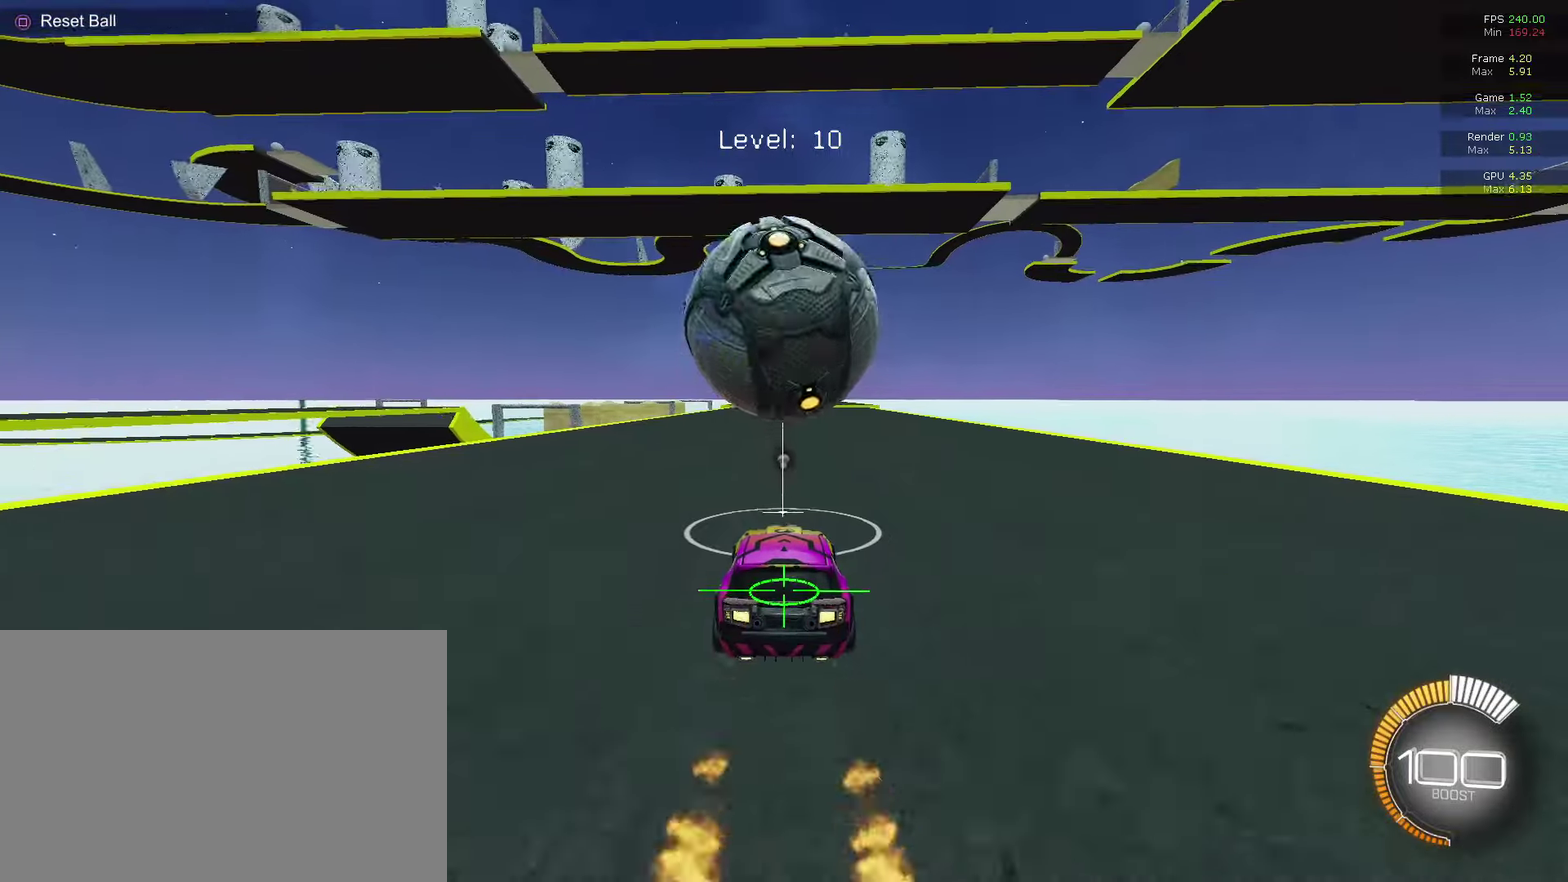
{"dt_ms": 500, "buttons": ["CIRCLE"], "left_stick": "center", "right_stick": "center", "events": [[133, "CIRCLE", "up"], [367, "R2", "up"], [500, "CIRCLE", "down"]]}
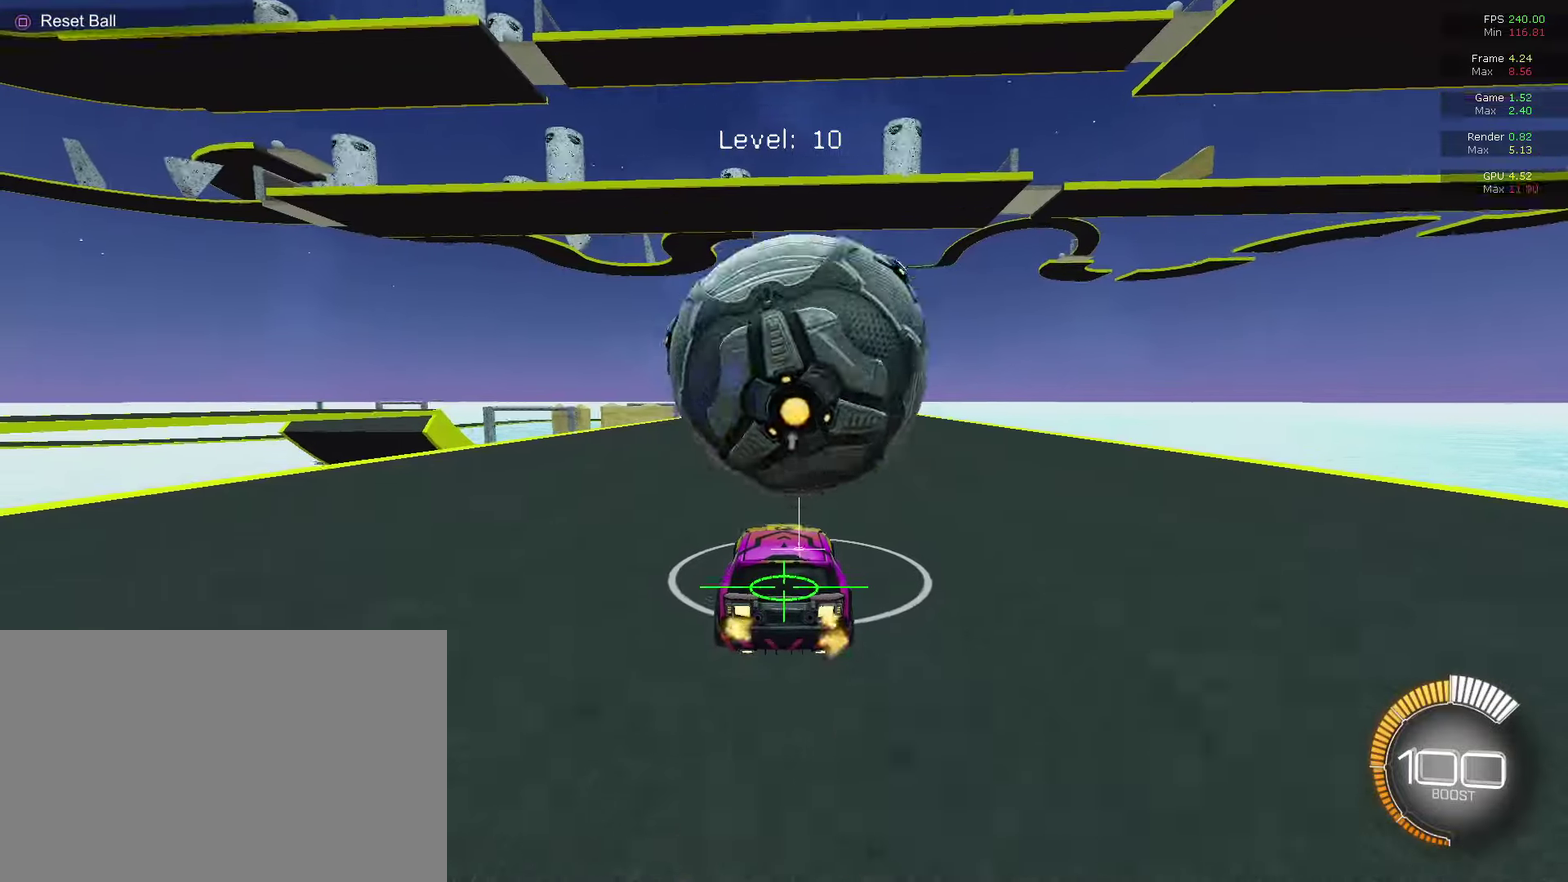
{"dt_ms": 300, "buttons": [], "left_stick": "center", "right_stick": "center", "events": [[33, "R2", "down"], [233, "CIRCLE", "up"], [233, "R2", "up"]]}
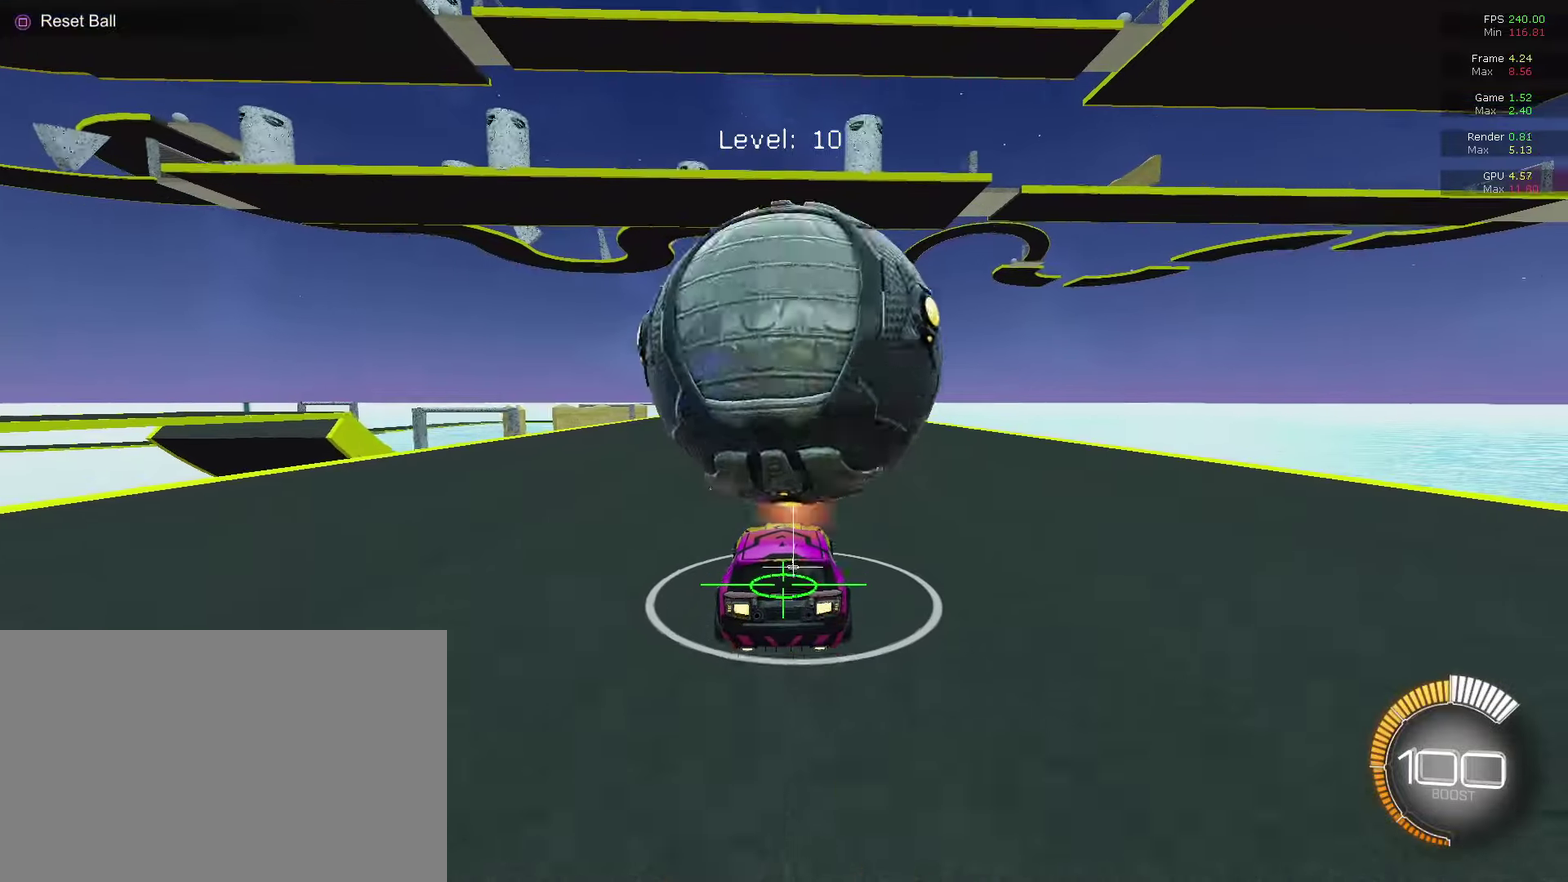
{"dt_ms": 700, "buttons": [], "left_stick": "center", "right_stick": "center", "events": [[267, "R2", "down"], [400, "R2", "up"]]}
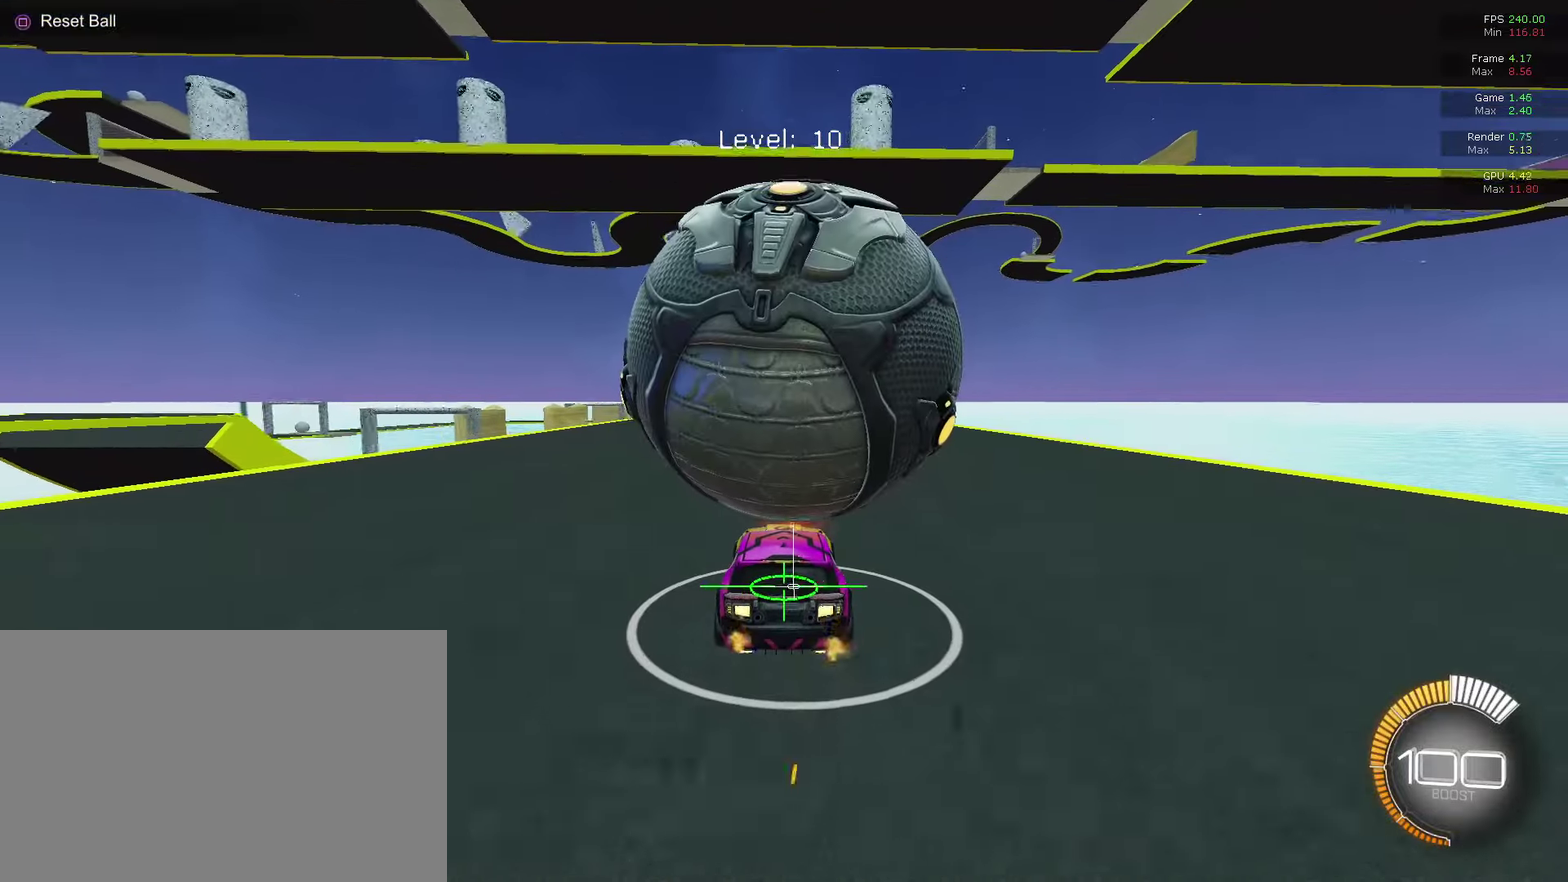
{"dt_ms": 600, "buttons": ["R2"], "left_stick": "center", "right_stick": "center", "events": [[200, "R2", "down"], [367, "R2", "up"], [500, "R2", "down"]]}
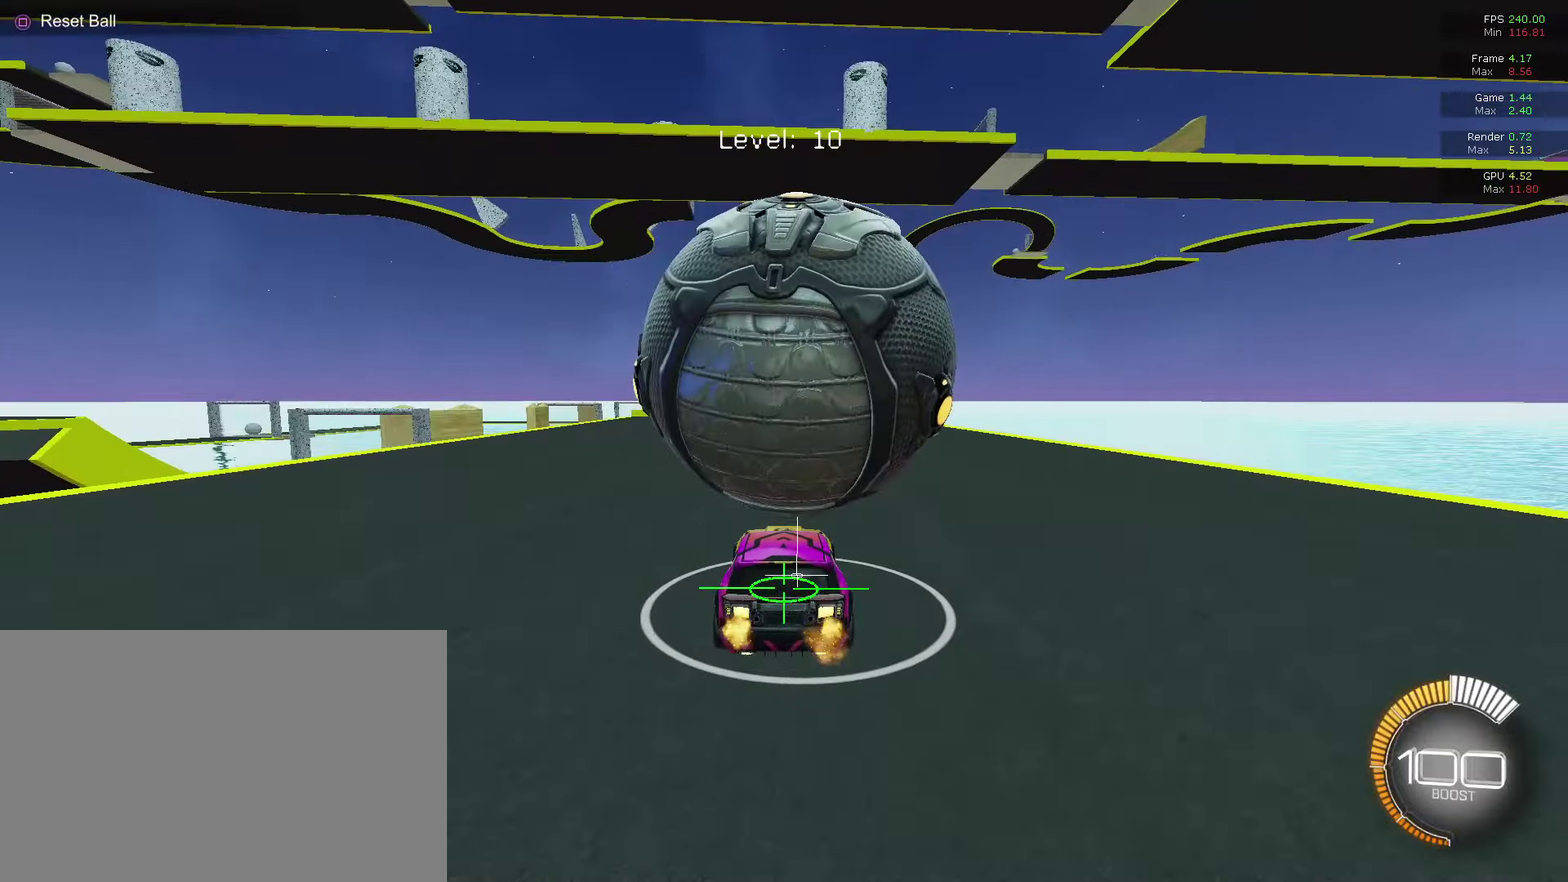
{"dt_ms": 400, "buttons": [], "left_stick": "center", "right_stick": "center", "events": [[33, "CIRCLE", "down"], [200, "CIRCLE", "up"], [233, "R2", "up"]]}
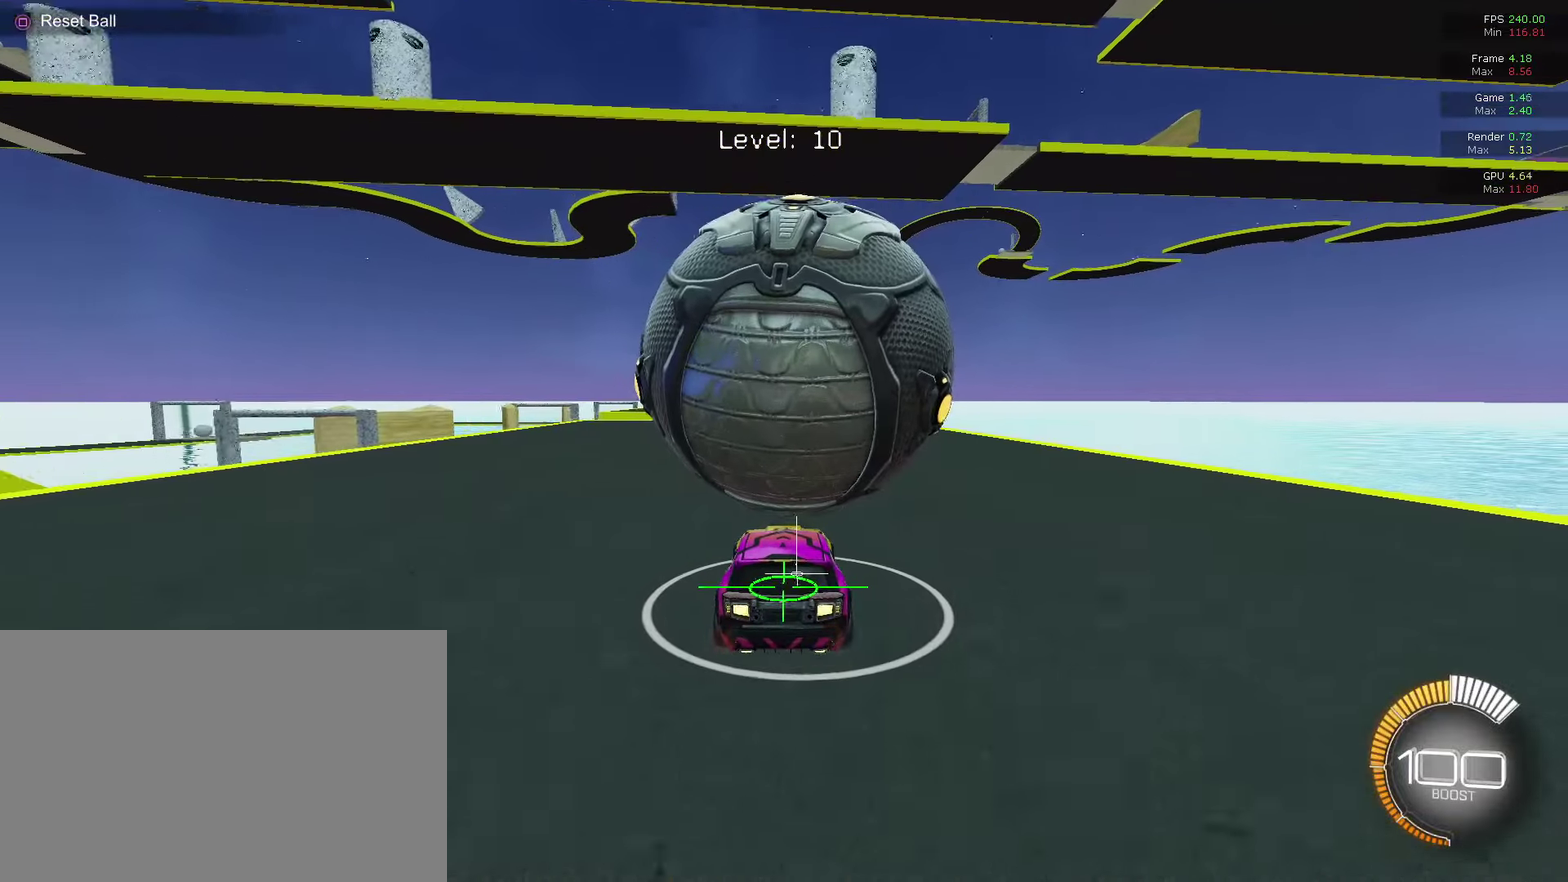
{"dt_ms": 500, "buttons": ["R2"], "left_stick": "center", "right_stick": "center", "events": [[33, "CIRCLE", "down"], [33, "R2", "down"], [167, "CIRCLE", "up"], [200, "R2", "up"], [333, "CIRCLE", "down"], [333, "R2", "down"], [467, "CIRCLE", "up"]]}
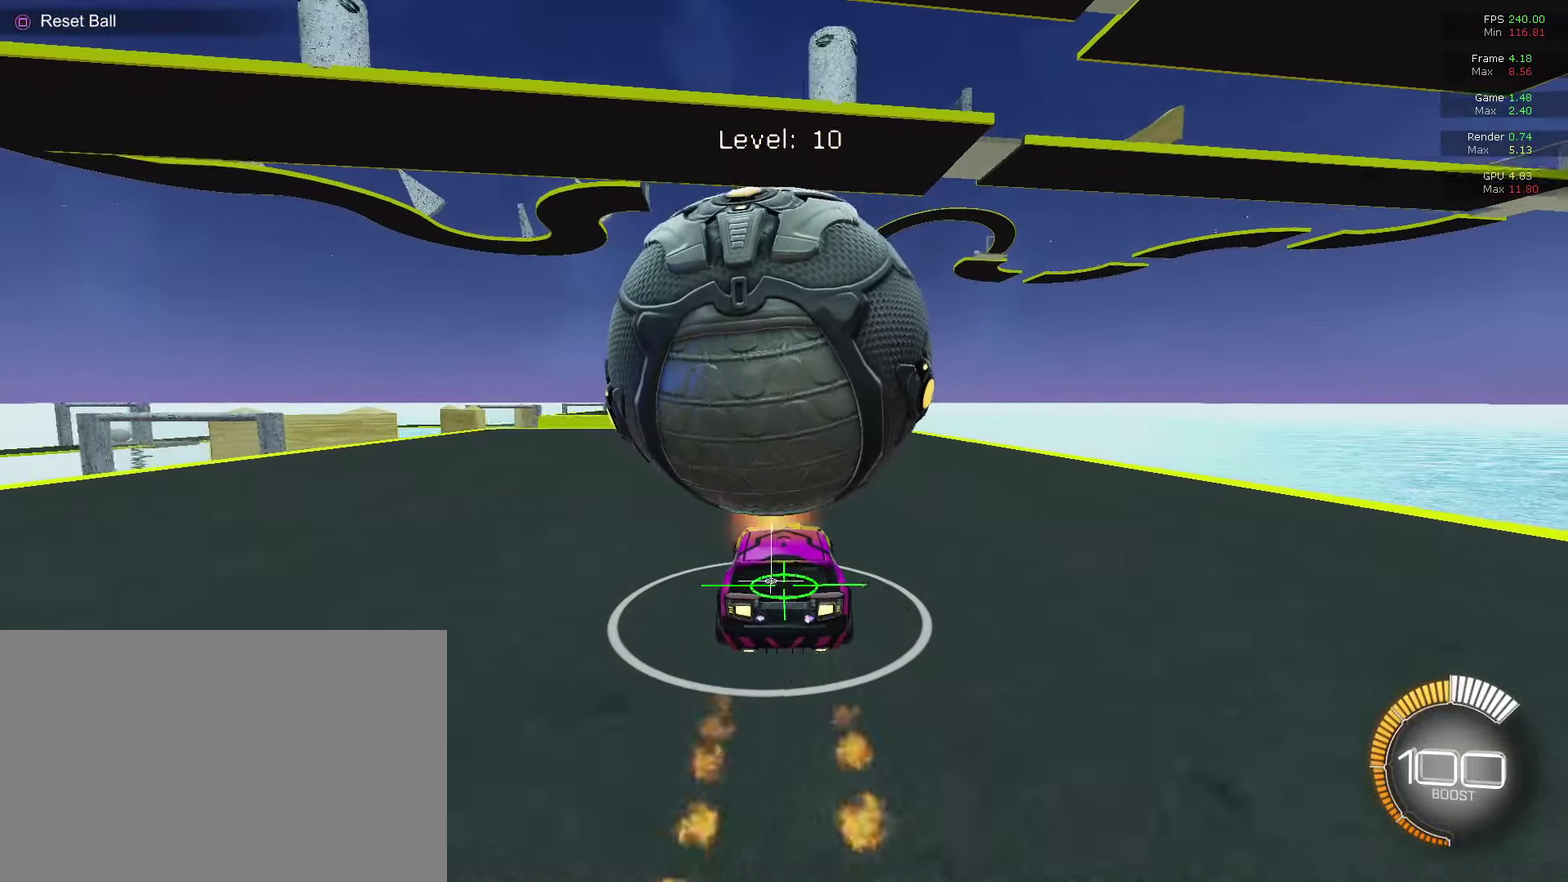
{"dt_ms": 500, "buttons": ["L2"], "left_stick": "center", "right_stick": "center", "events": [[33, "R2", "up"], [100, "R2", "down"], [233, "R2", "up"], [433, "L2", "down"]]}
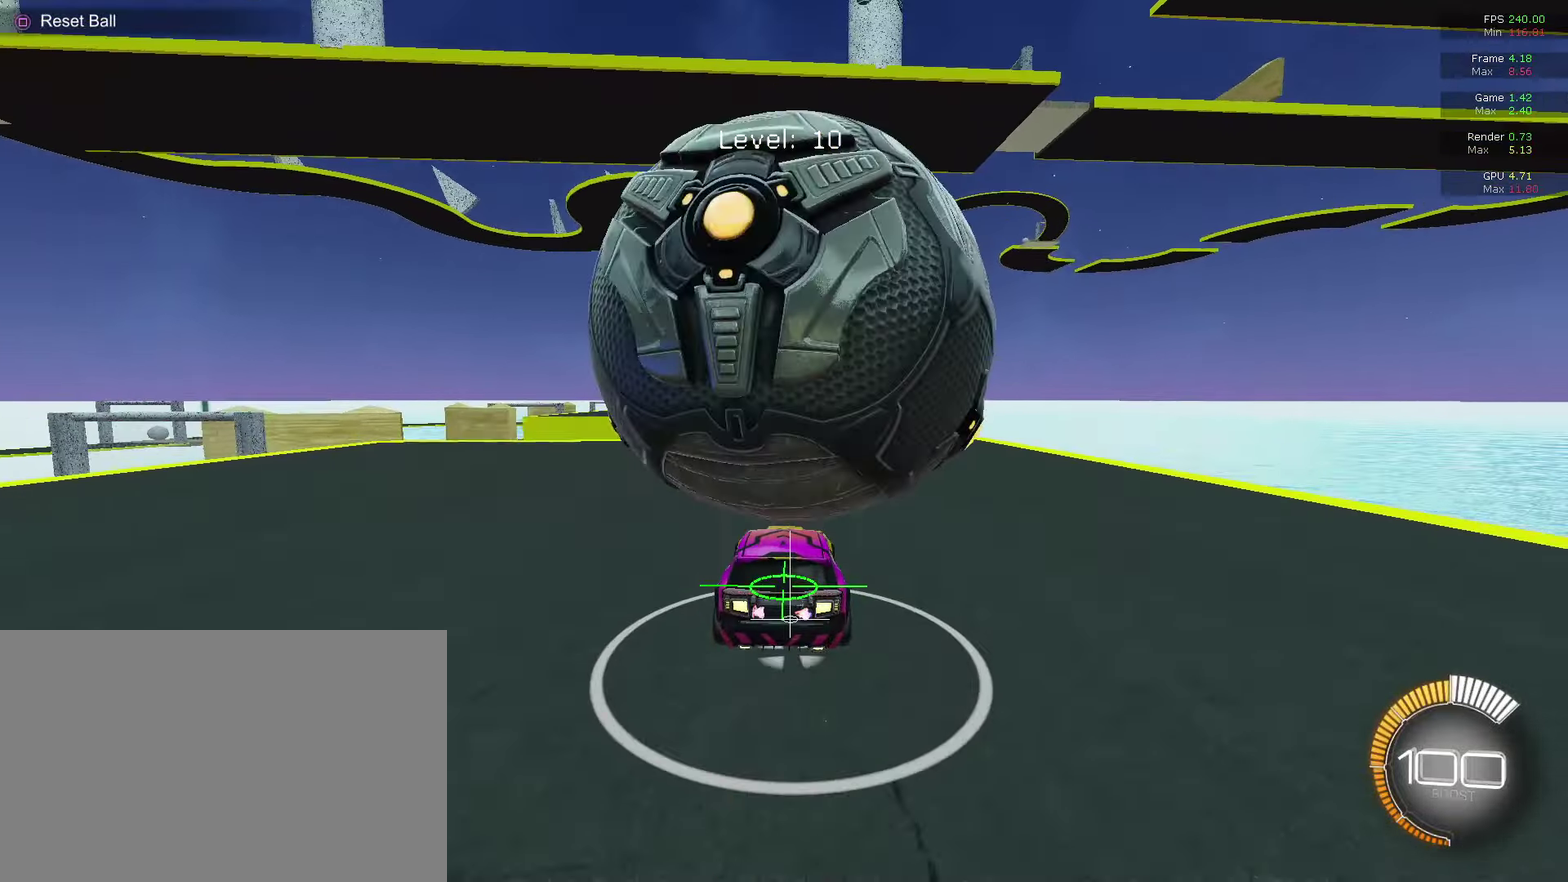
{"dt_ms": 500, "buttons": [], "left_stick": "center", "right_stick": "center", "events": [[33, "L2", "up"], [67, "R2", "down"], [433, "R2", "up"]]}
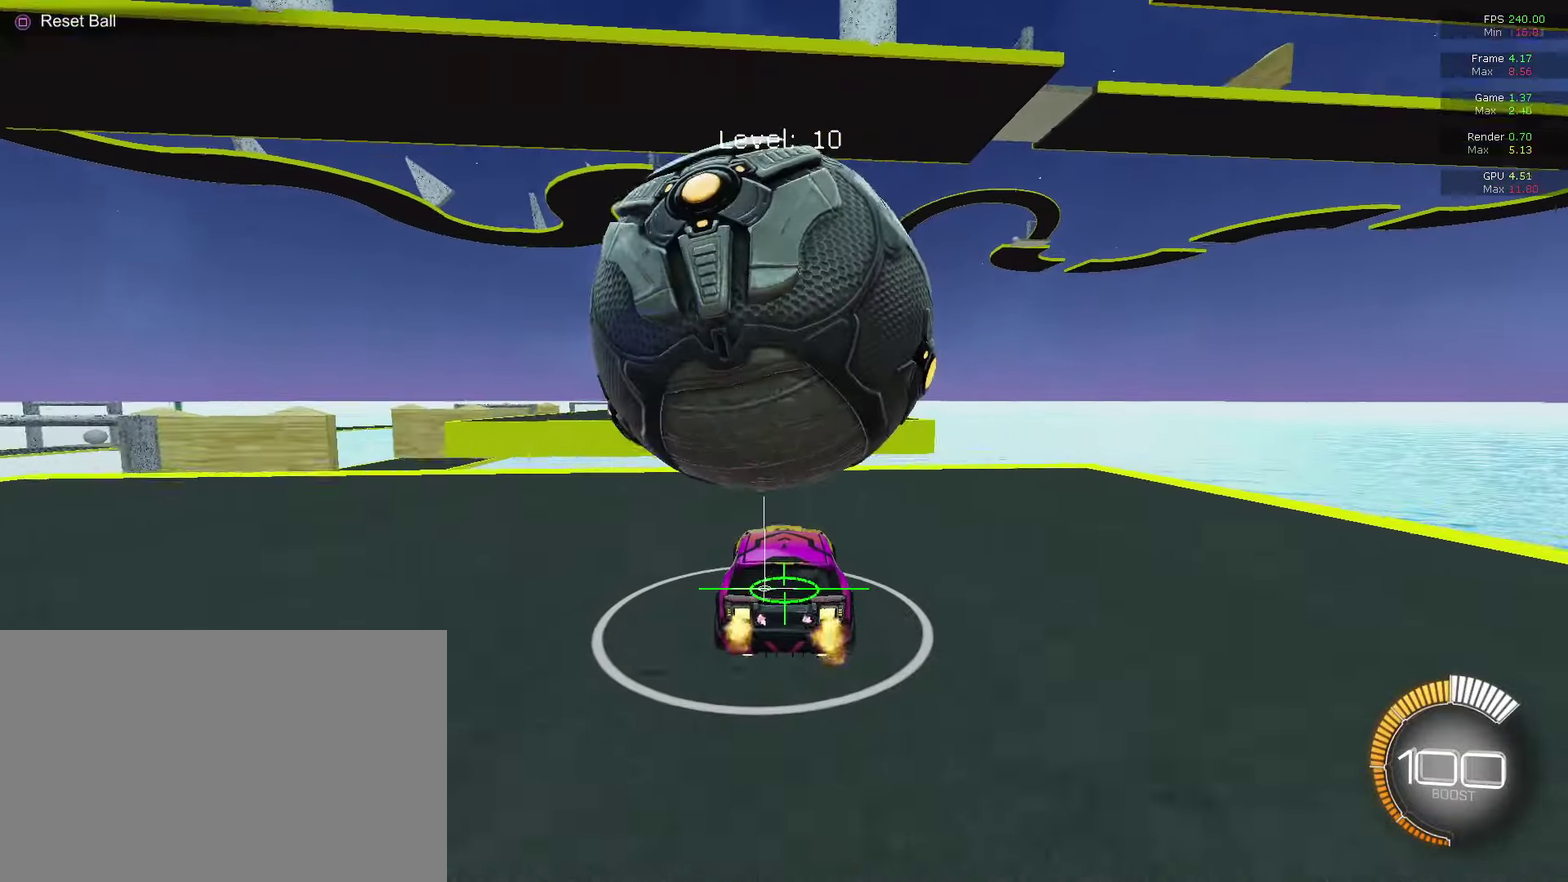
{"dt_ms": 400, "buttons": ["CROSS"], "left_stick": "down", "right_stick": "center", "events": [[67, "left_stick", "down-left"], [100, "CROSS", "down"], [233, "left_stick", "center"], [333, "left_stick", "down"]]}